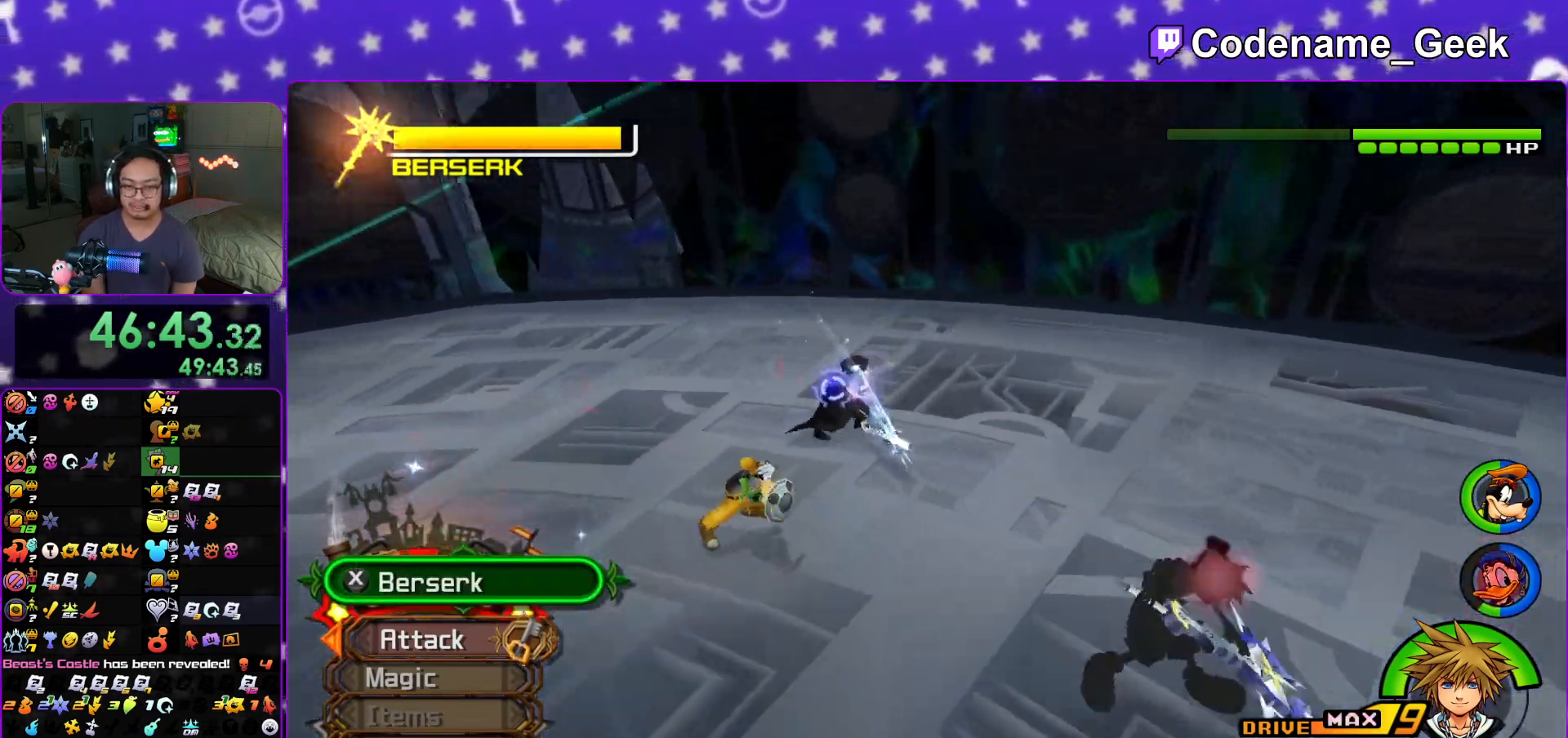
Gameplay with a controller (Nintendo layout); each line is a JSON object with the inputs held at the frame after it. "events" lists button and stick changes between this image and that frame as [ms after this image, input, new state], when the widget could be followed in between. Not read: L1 L3 R3.
{"buttons": [], "left_stick": "up-right", "right_stick": "center", "events": [[34, "left_stick", "right"], [34, "right_stick", "left"], [200, "right_stick", "center"], [317, "right_stick", "left"], [451, "left_stick", "up-right"], [451, "right_stick", "center"]]}
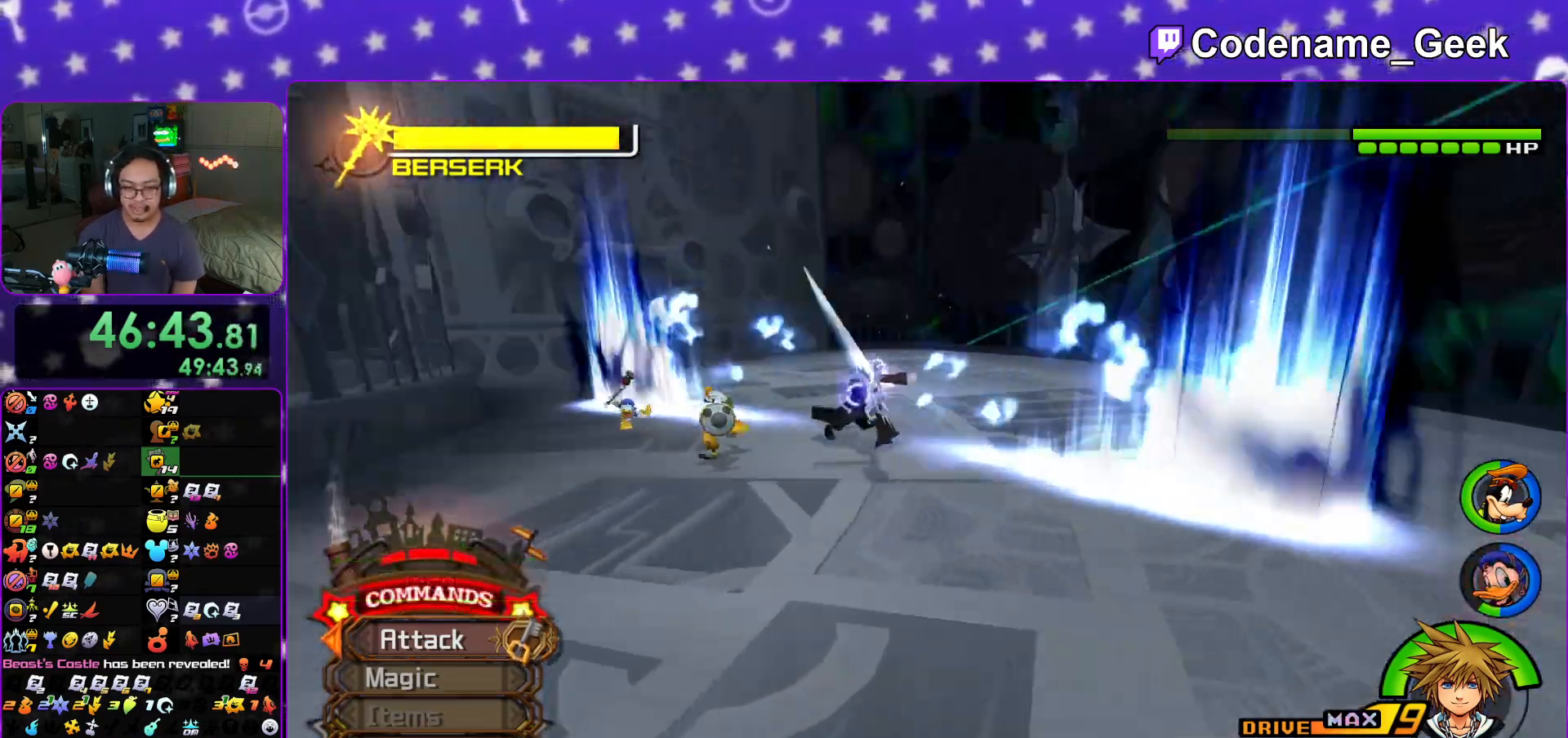
{"buttons": [], "left_stick": "right", "right_stick": "down-left", "events": [[66, "right_stick", "left"], [150, "left_stick", "right"], [167, "right_stick", "center"], [283, "right_stick", "down-left"], [383, "right_stick", "center"], [500, "right_stick", "down-left"]]}
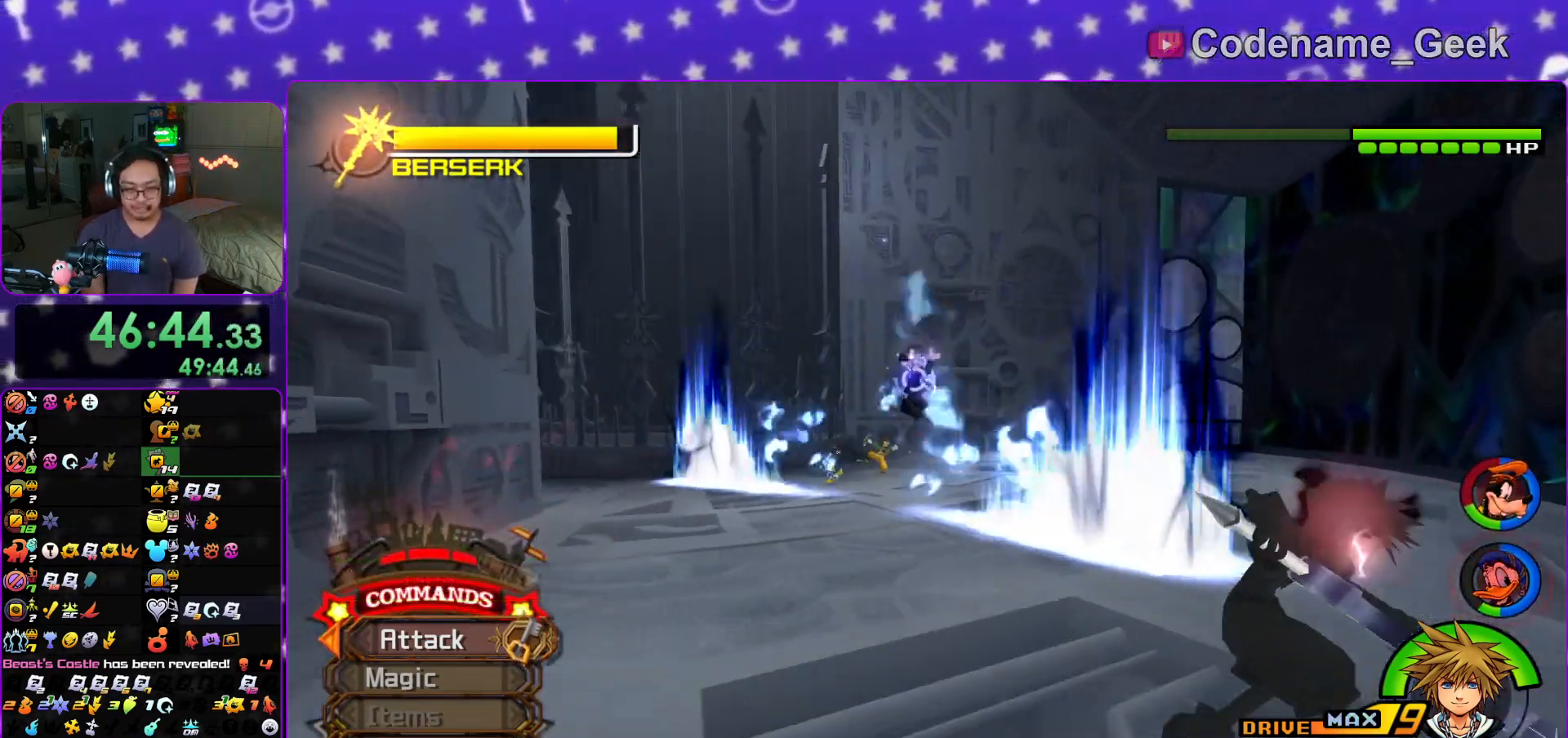
{"buttons": [], "left_stick": "up-right", "right_stick": "down", "events": [[50, "left_stick", "up-right"], [84, "right_stick", "center"], [234, "right_stick", "down-left"], [300, "right_stick", "down"]]}
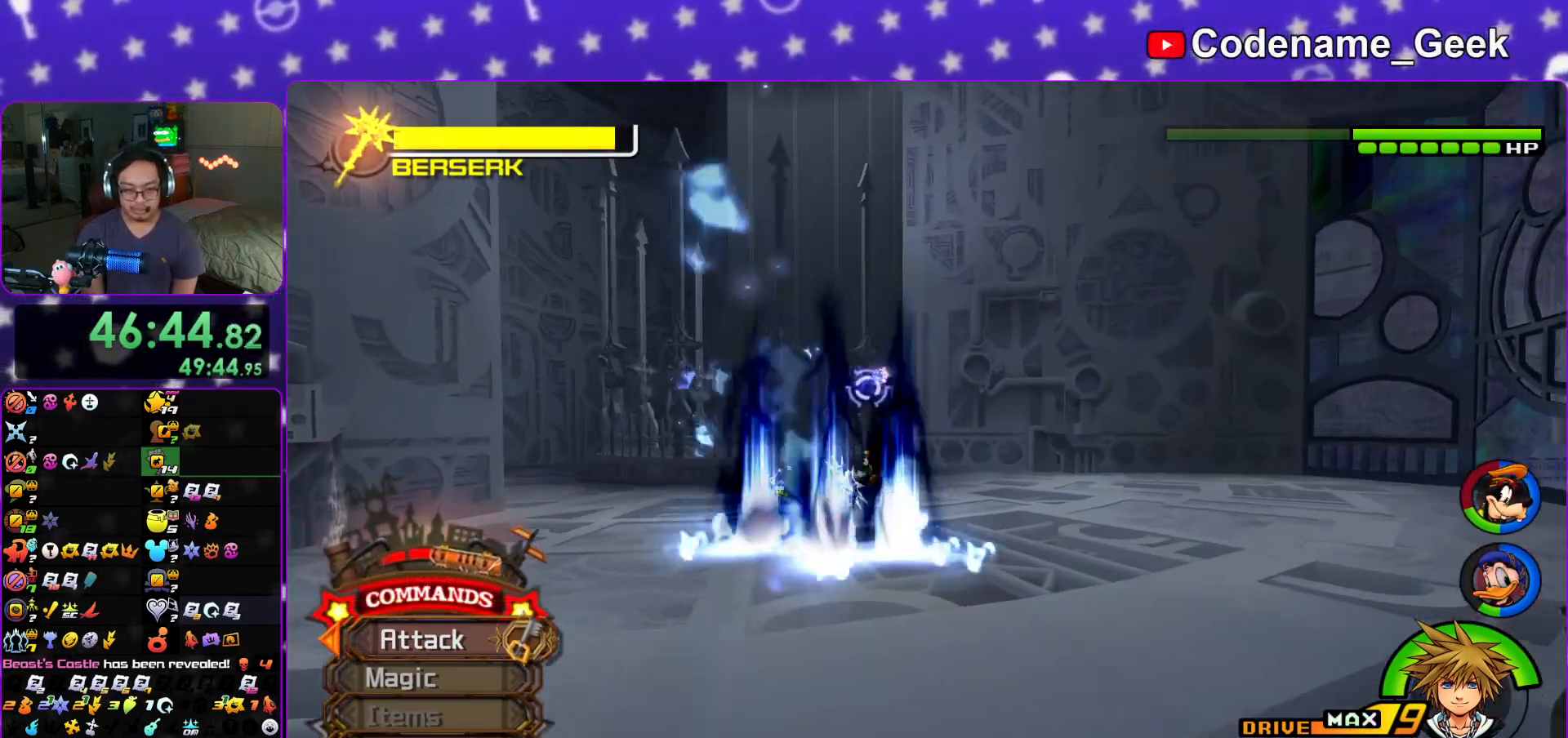
{"buttons": [], "left_stick": "up", "right_stick": "down", "events": [[400, "left_stick", "up"]]}
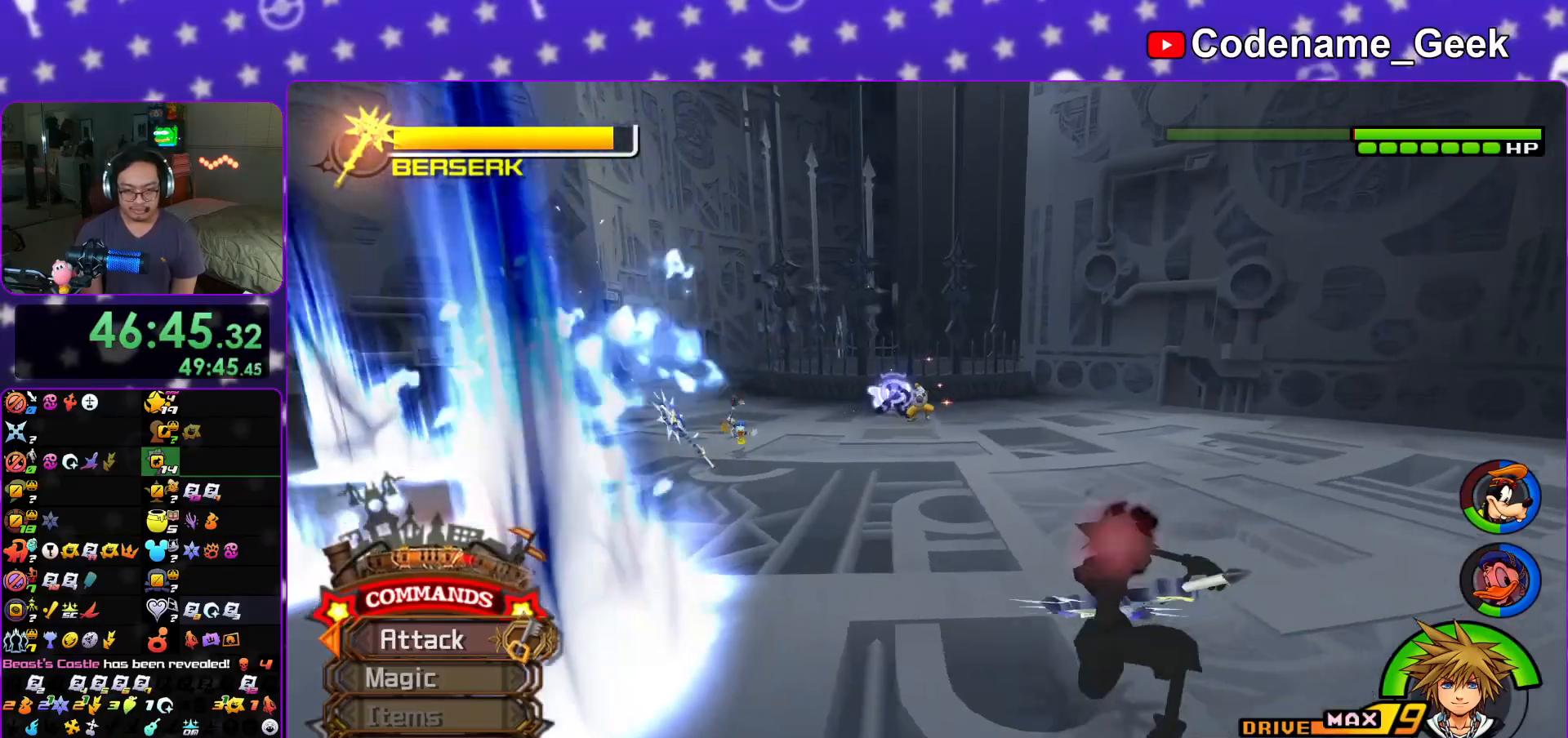
{"buttons": [], "left_stick": "up", "right_stick": "down", "events": []}
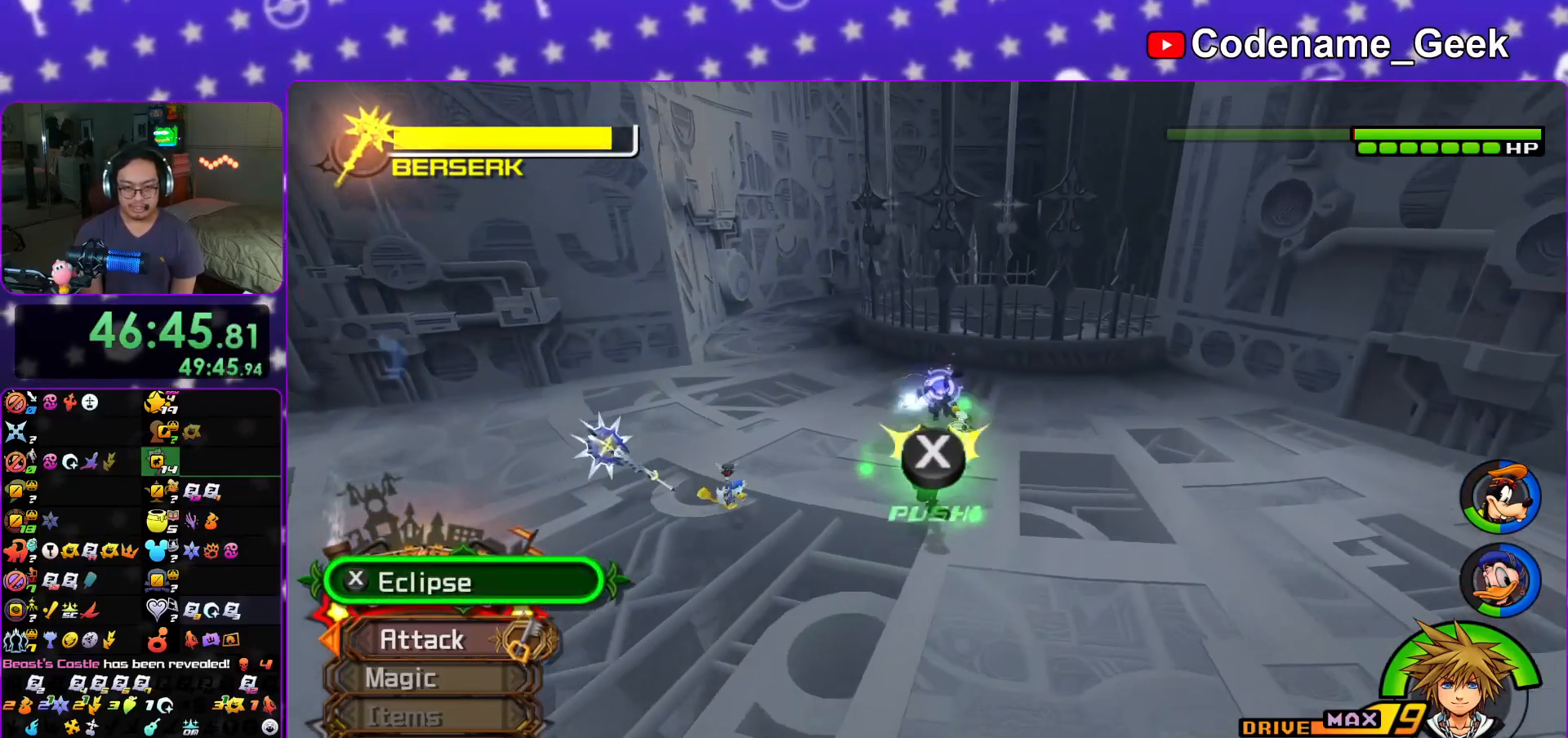
{"buttons": [], "left_stick": "center", "right_stick": "down", "events": [[117, "X", "down"], [250, "X", "up"], [267, "left_stick", "center"], [317, "X", "down"], [434, "X", "up"]]}
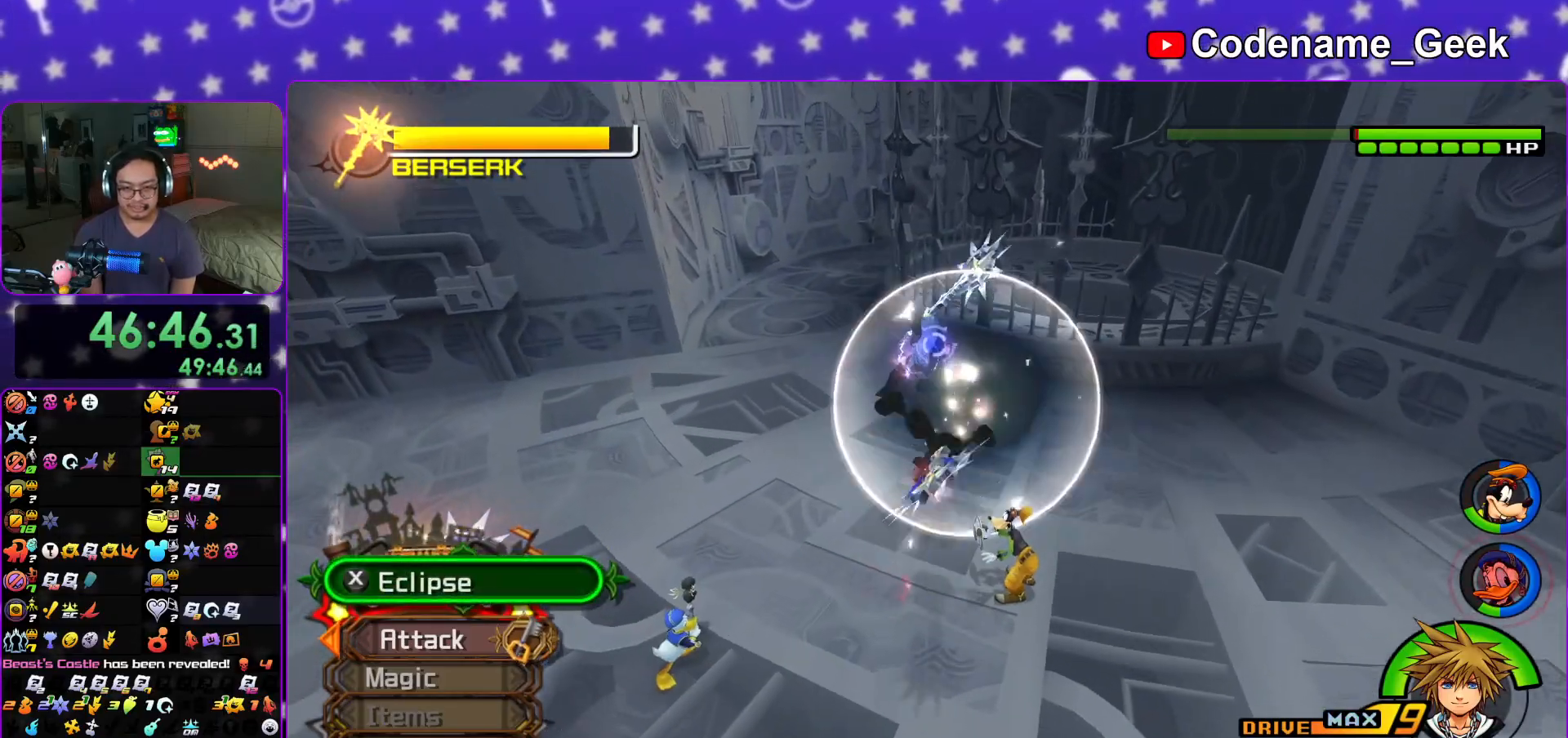
{"buttons": ["X"], "left_stick": "center", "right_stick": "down", "events": [[17, "X", "down"], [134, "X", "up"], [217, "X", "down"], [351, "X", "up"], [418, "X", "down"]]}
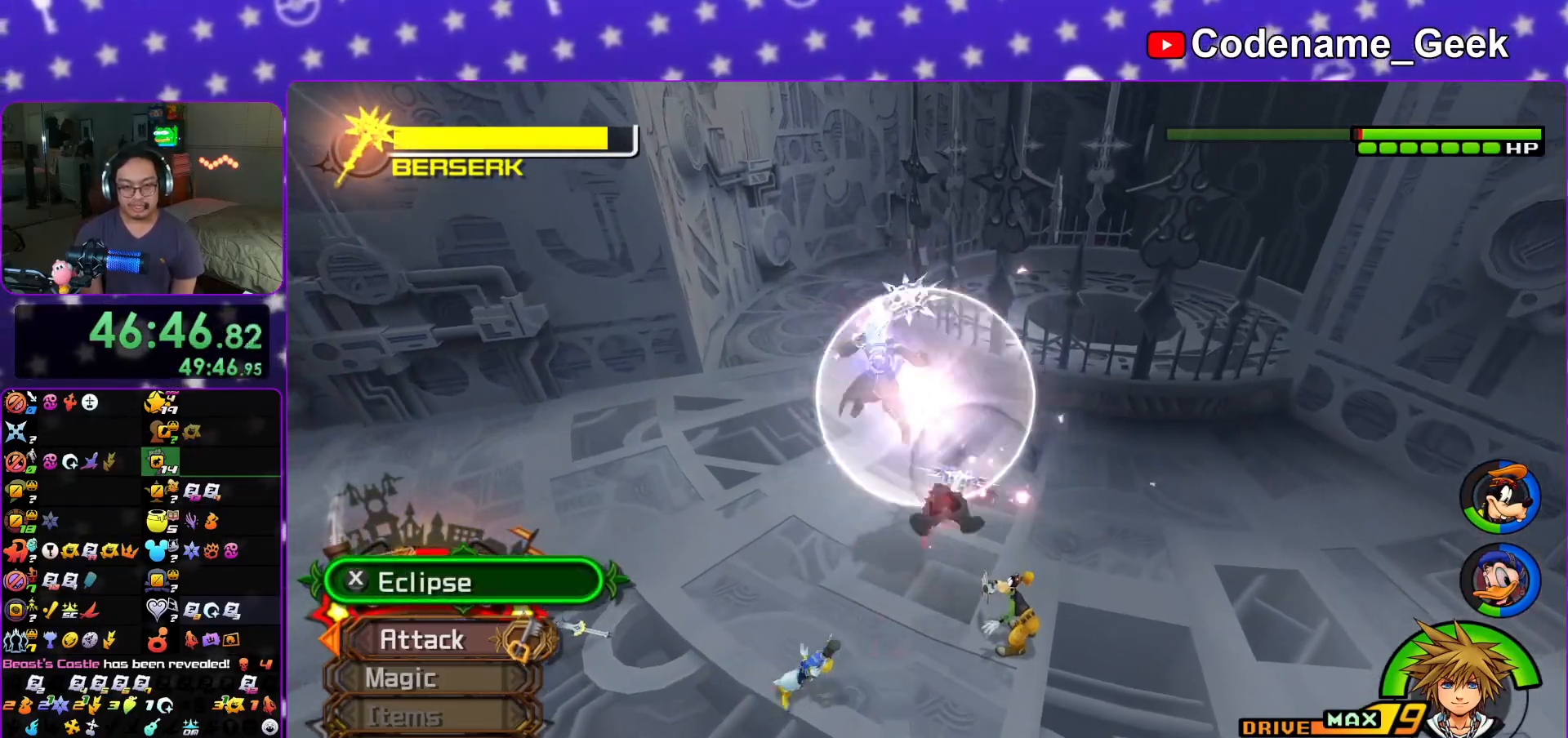
{"buttons": [], "left_stick": "center", "right_stick": "down", "events": [[50, "X", "up"], [150, "X", "down"], [250, "X", "up"], [317, "X", "down"], [434, "X", "up"]]}
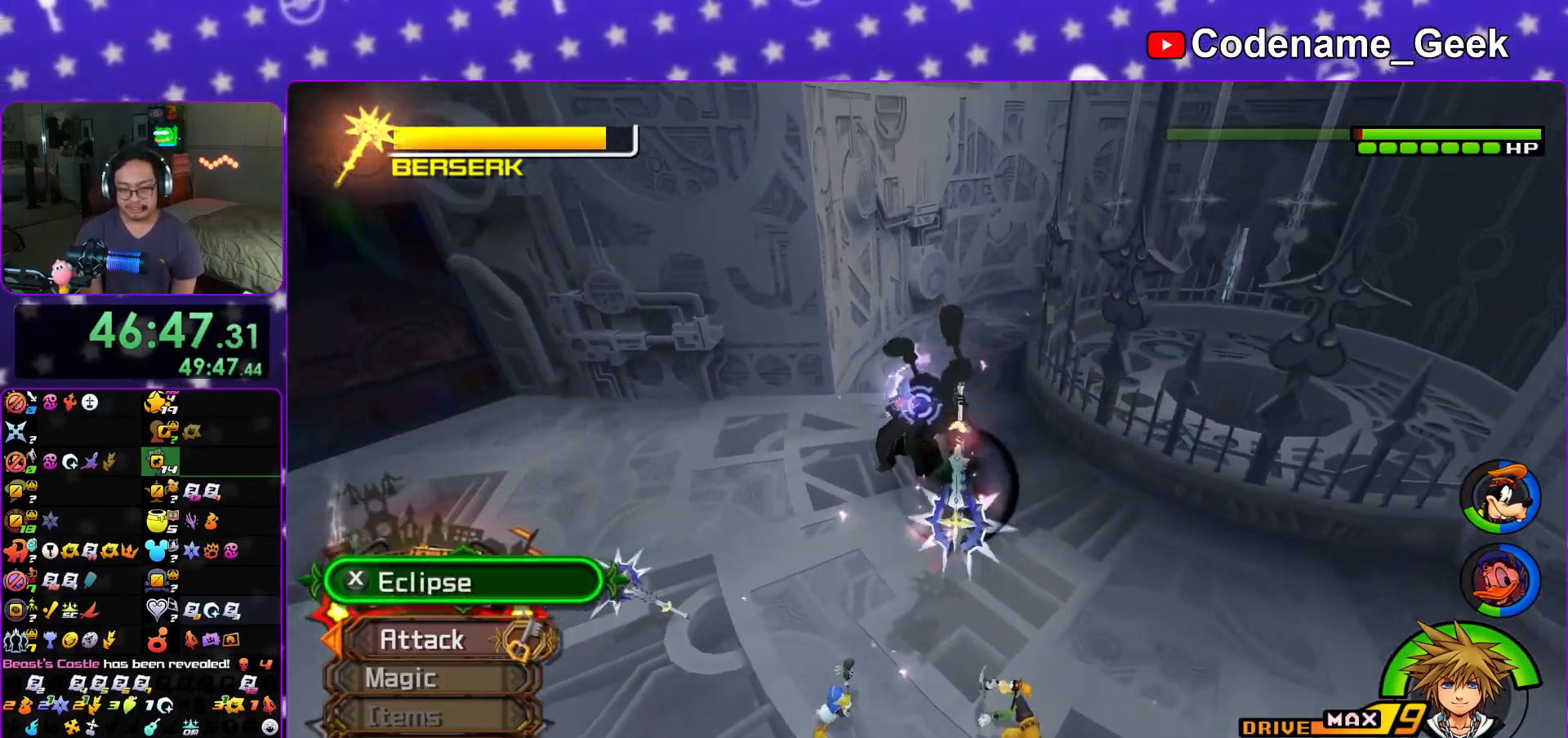
{"buttons": ["X"], "left_stick": "center", "right_stick": "down", "events": [[33, "X", "down"], [150, "X", "up"], [216, "X", "down"], [350, "X", "up"], [433, "X", "down"]]}
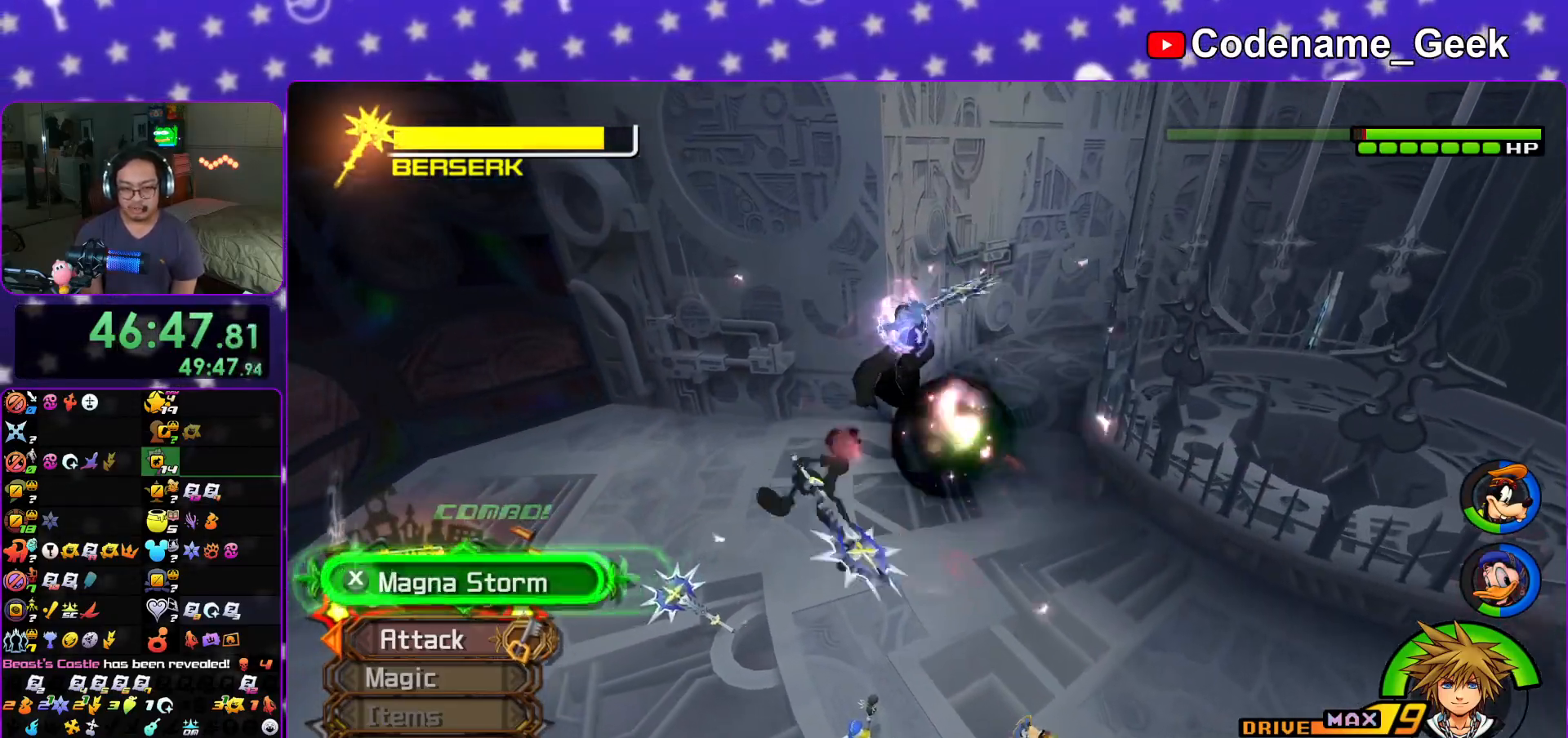
{"buttons": [], "left_stick": "center", "right_stick": "down", "events": [[50, "X", "up"], [150, "X", "down"], [267, "X", "up"], [334, "X", "down"], [434, "X", "up"]]}
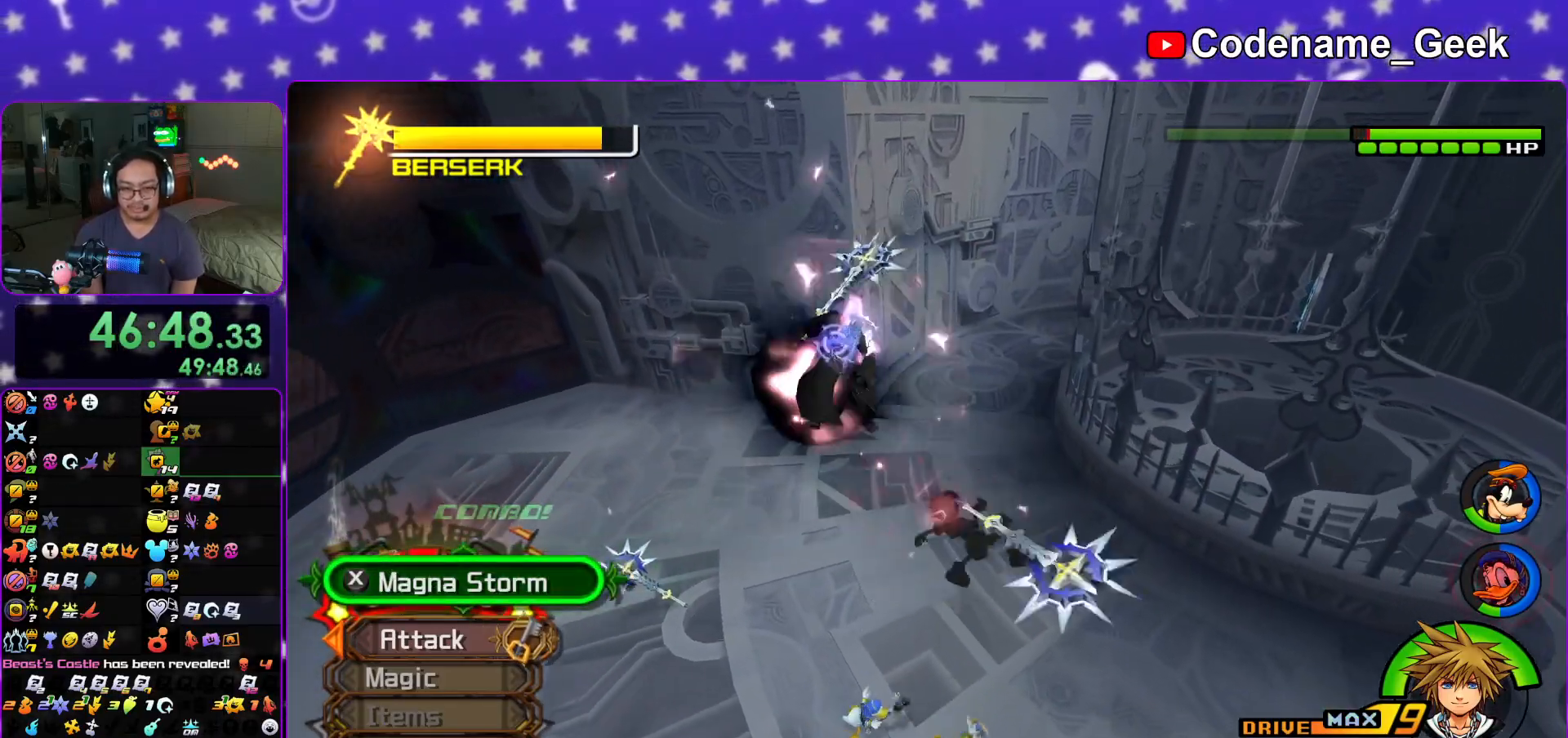
{"buttons": ["X"], "left_stick": "center", "right_stick": "center", "events": [[34, "X", "down"], [151, "X", "up"], [234, "X", "down"], [334, "X", "up"], [434, "X", "down"], [501, "right_stick", "center"]]}
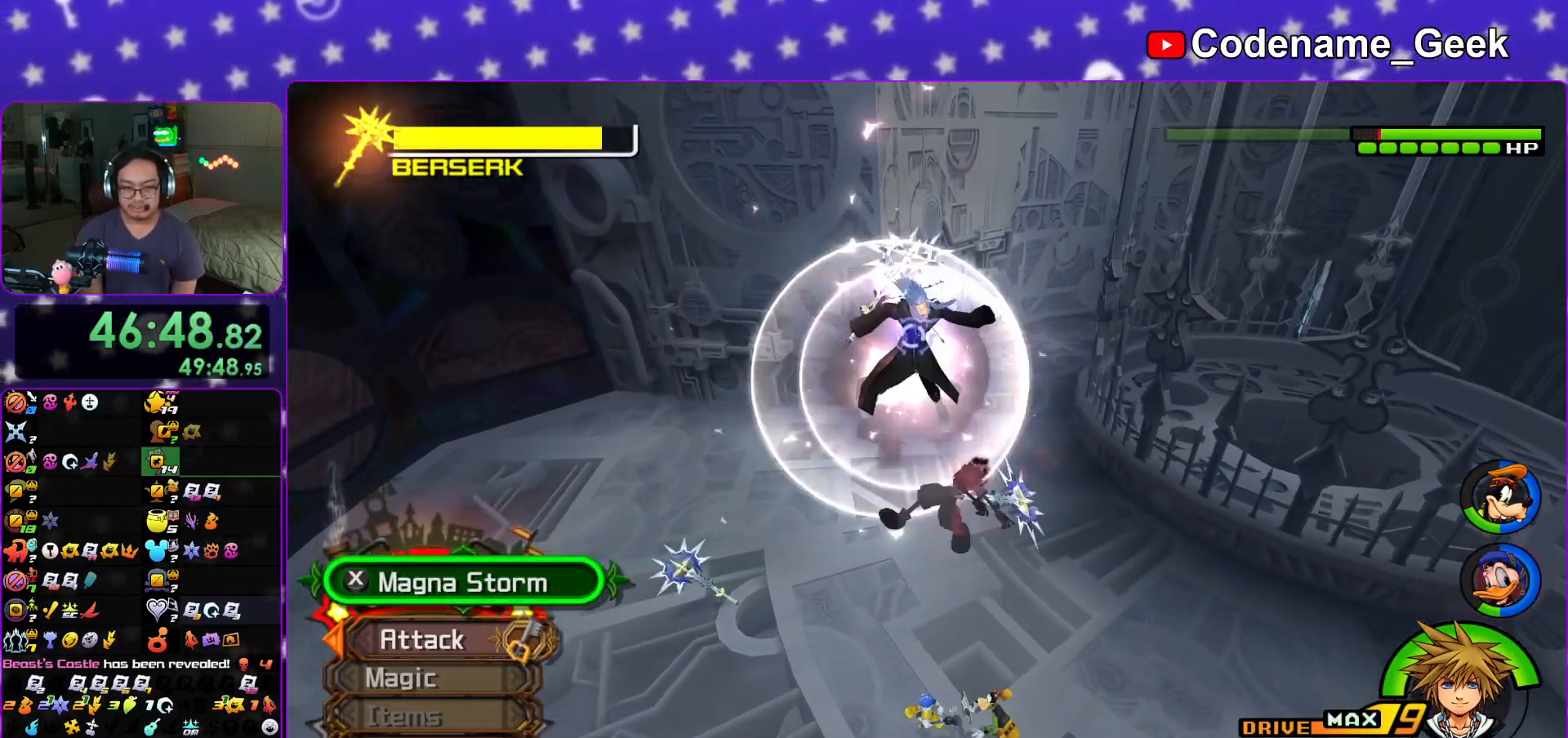
{"buttons": [], "left_stick": "up-right", "right_stick": "center"}
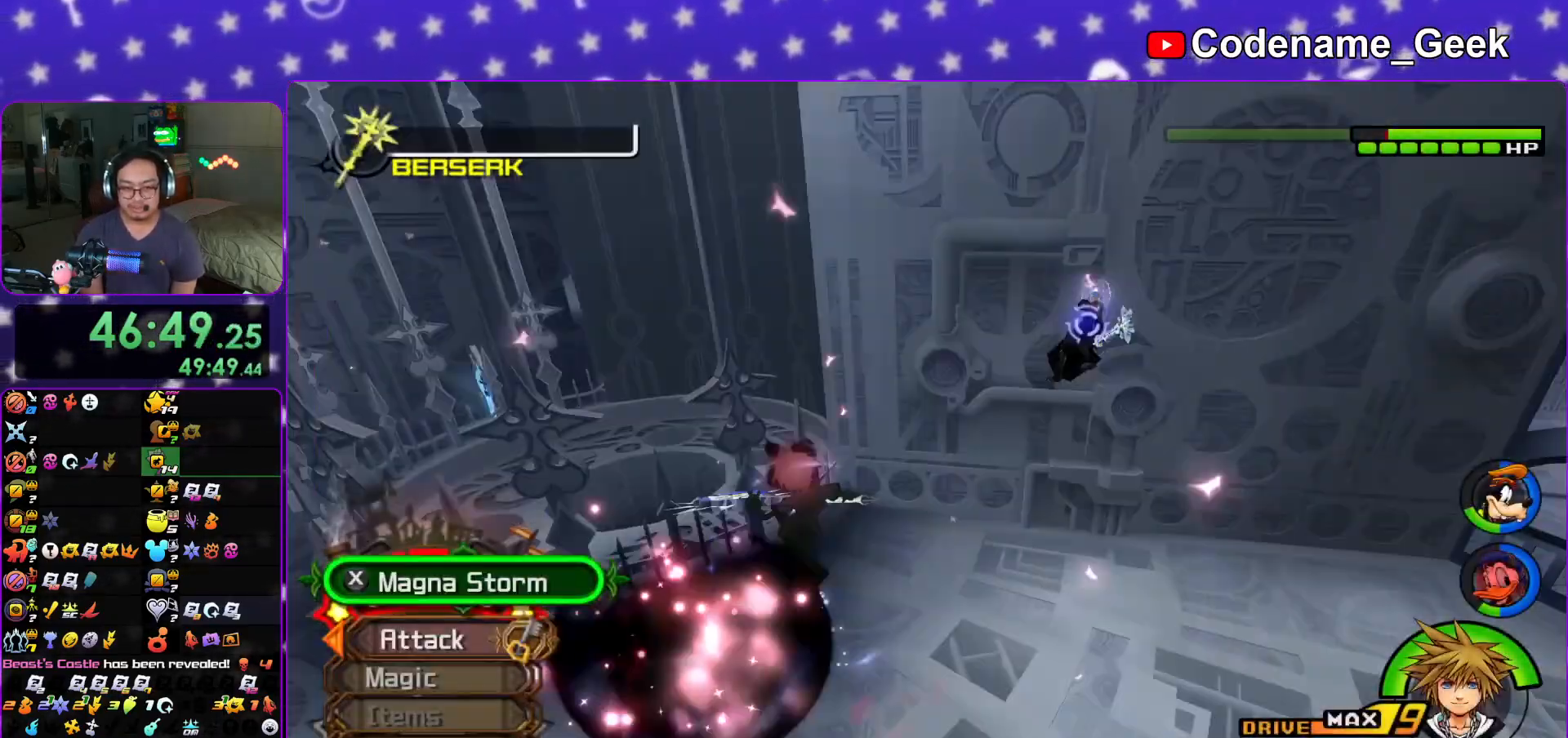
{"buttons": ["Y"], "left_stick": "up-right", "right_stick": "center", "events": [[233, "B", "down"], [350, "B", "up"], [367, "Y", "down"]]}
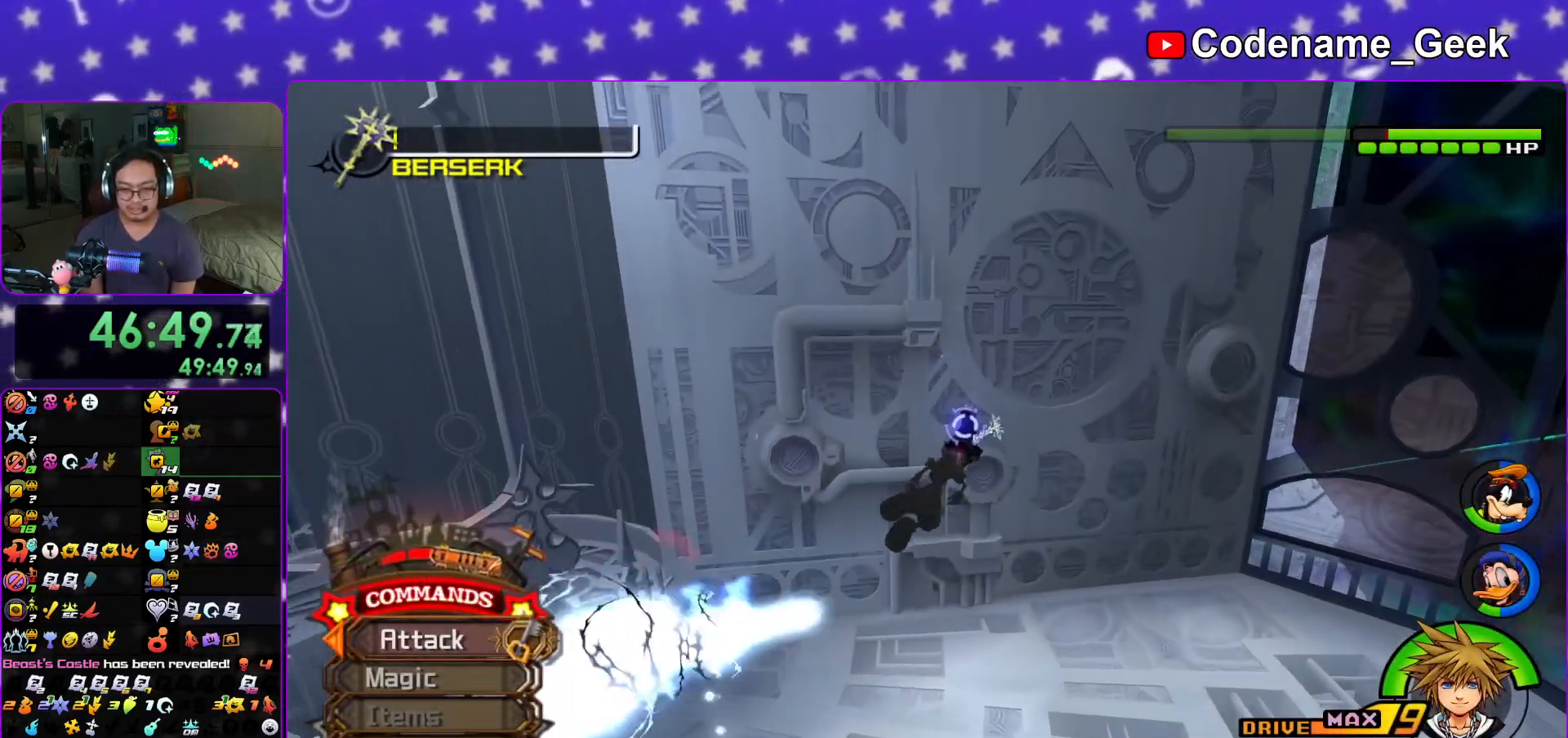
{"buttons": [], "left_stick": "down-left", "right_stick": "center", "events": [[17, "Y", "up"], [150, "left_stick", "up"], [267, "left_stick", "up-left"], [500, "left_stick", "down-left"]]}
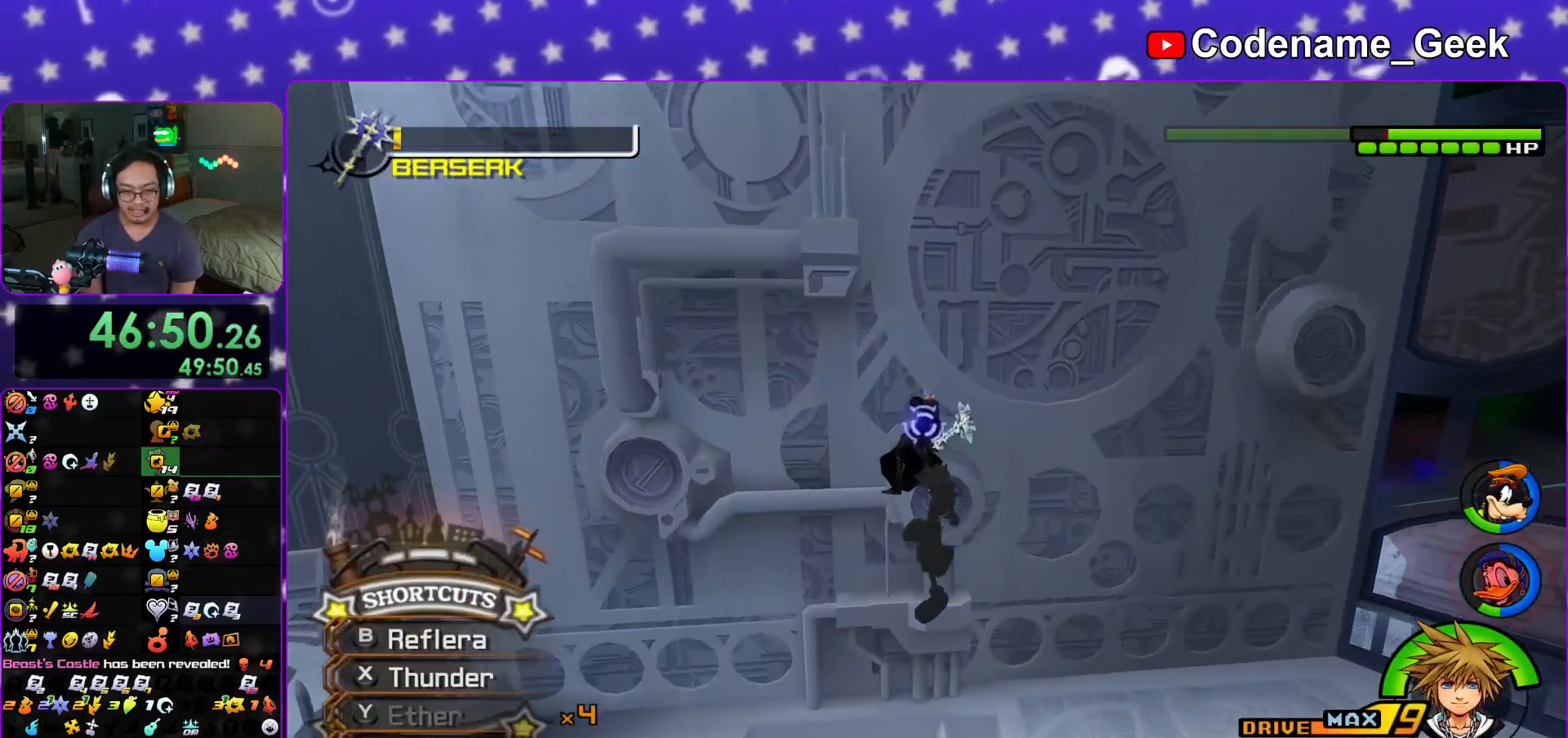
{"buttons": [], "left_stick": "center", "right_stick": "center", "events": [[134, "left_stick", "center"]]}
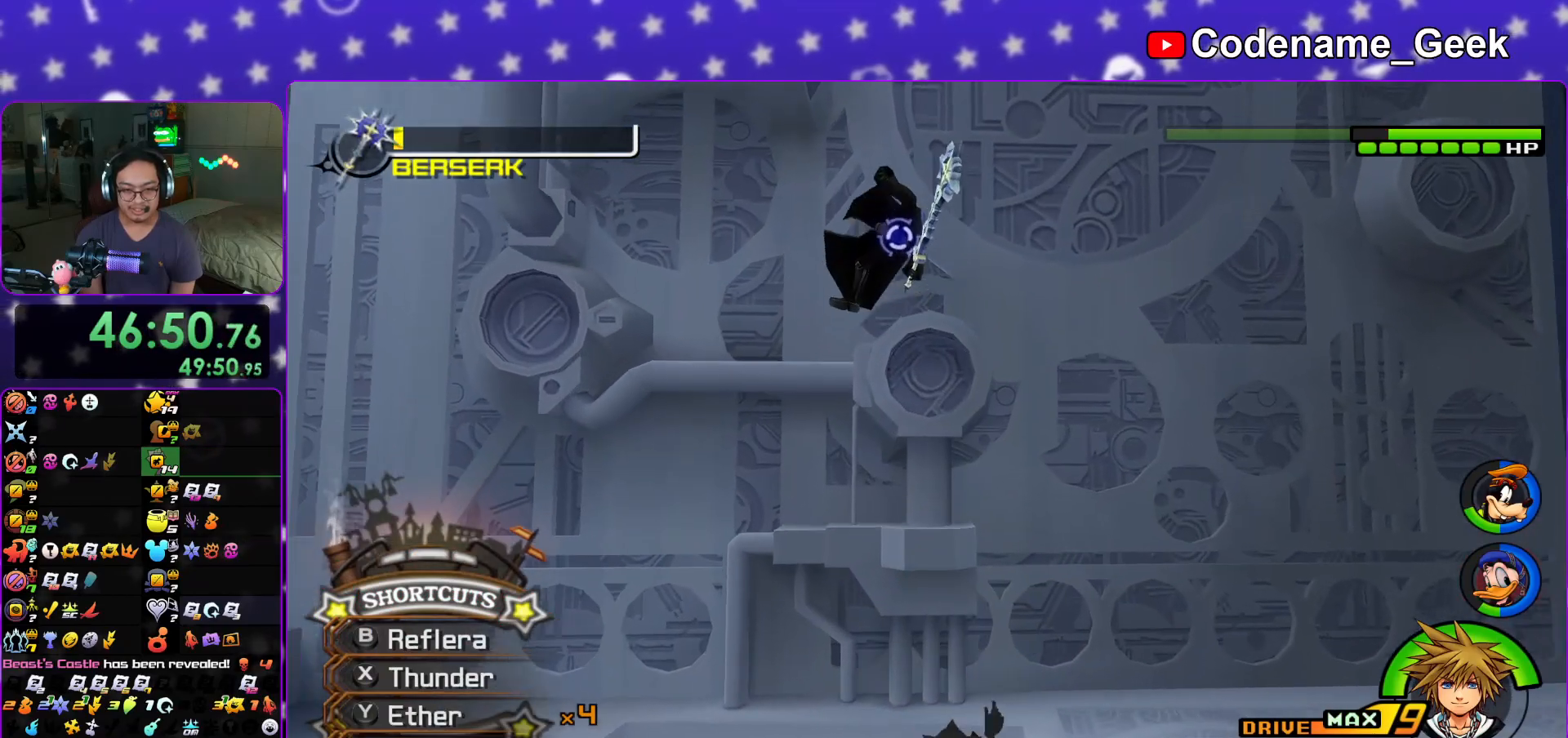
{"buttons": ["A"], "left_stick": "up-left", "right_stick": "center", "events": [[17, "left_stick", "down"], [17, "right_stick", "down"], [100, "right_stick", "center"], [350, "left_stick", "up-left"], [467, "A", "down"]]}
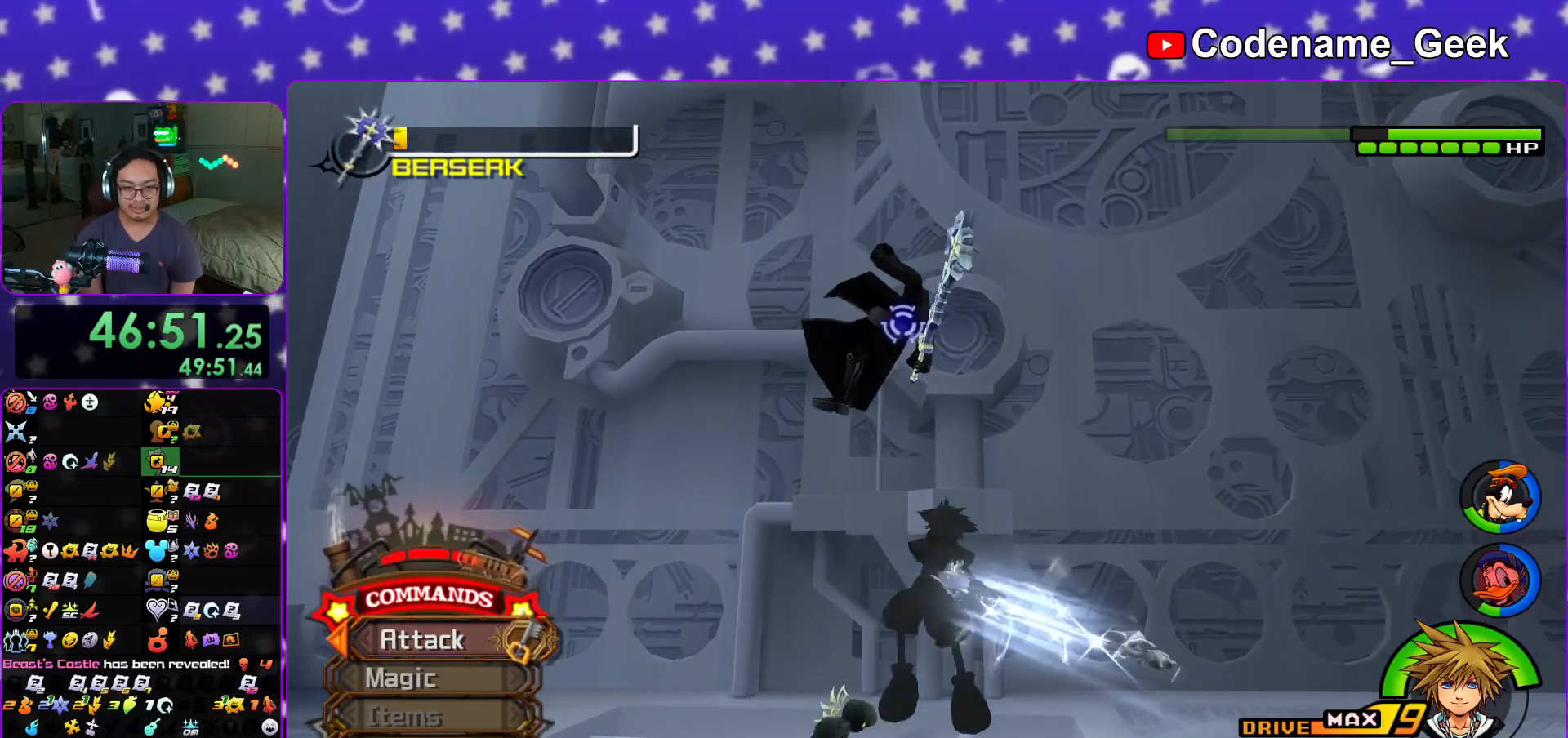
{"buttons": [], "left_stick": "right", "right_stick": "center"}
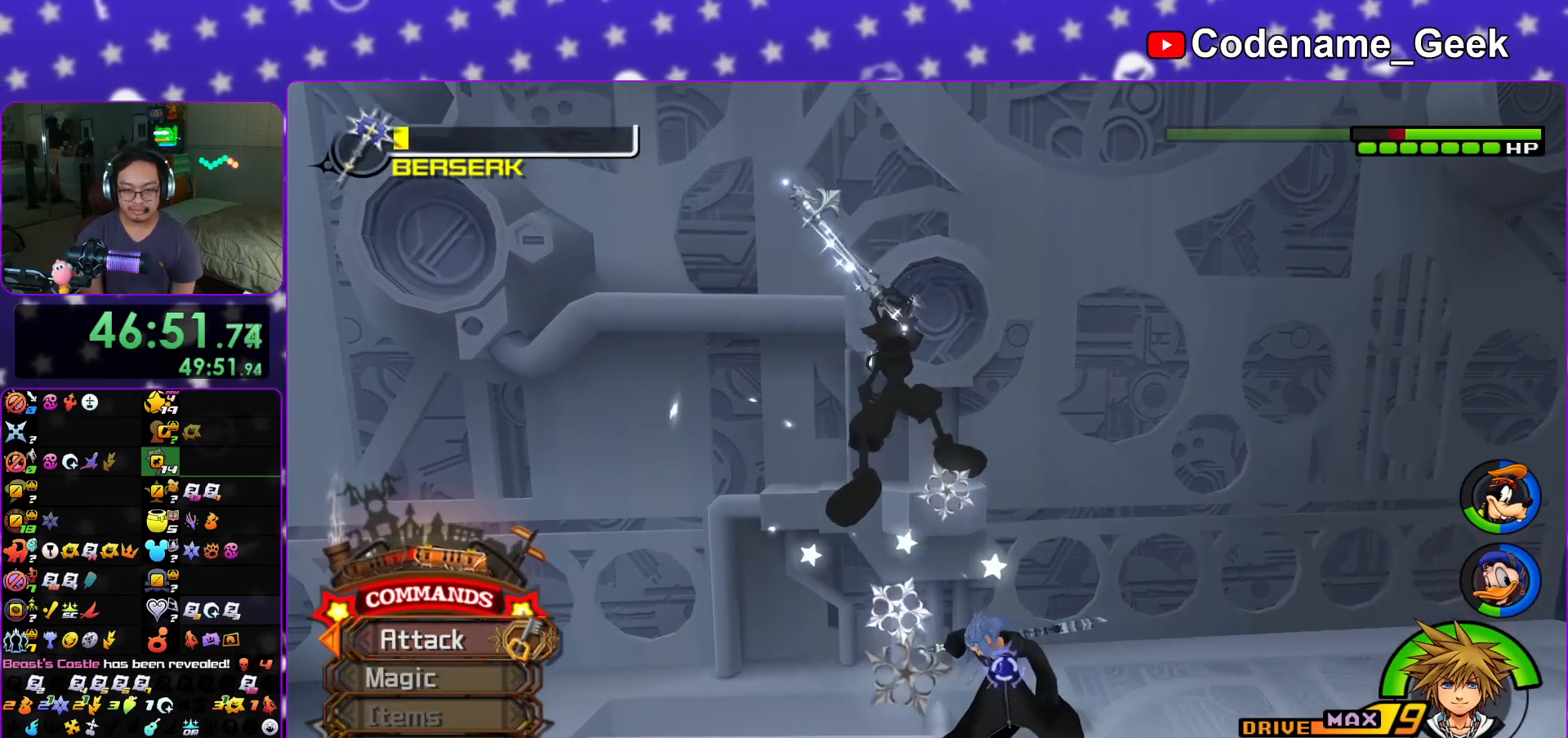
{"buttons": [], "left_stick": "down", "right_stick": "center", "events": [[17, "left_stick", "down"], [133, "right_stick", "down-right"], [250, "right_stick", "center"], [334, "right_stick", "down"], [467, "right_stick", "center"]]}
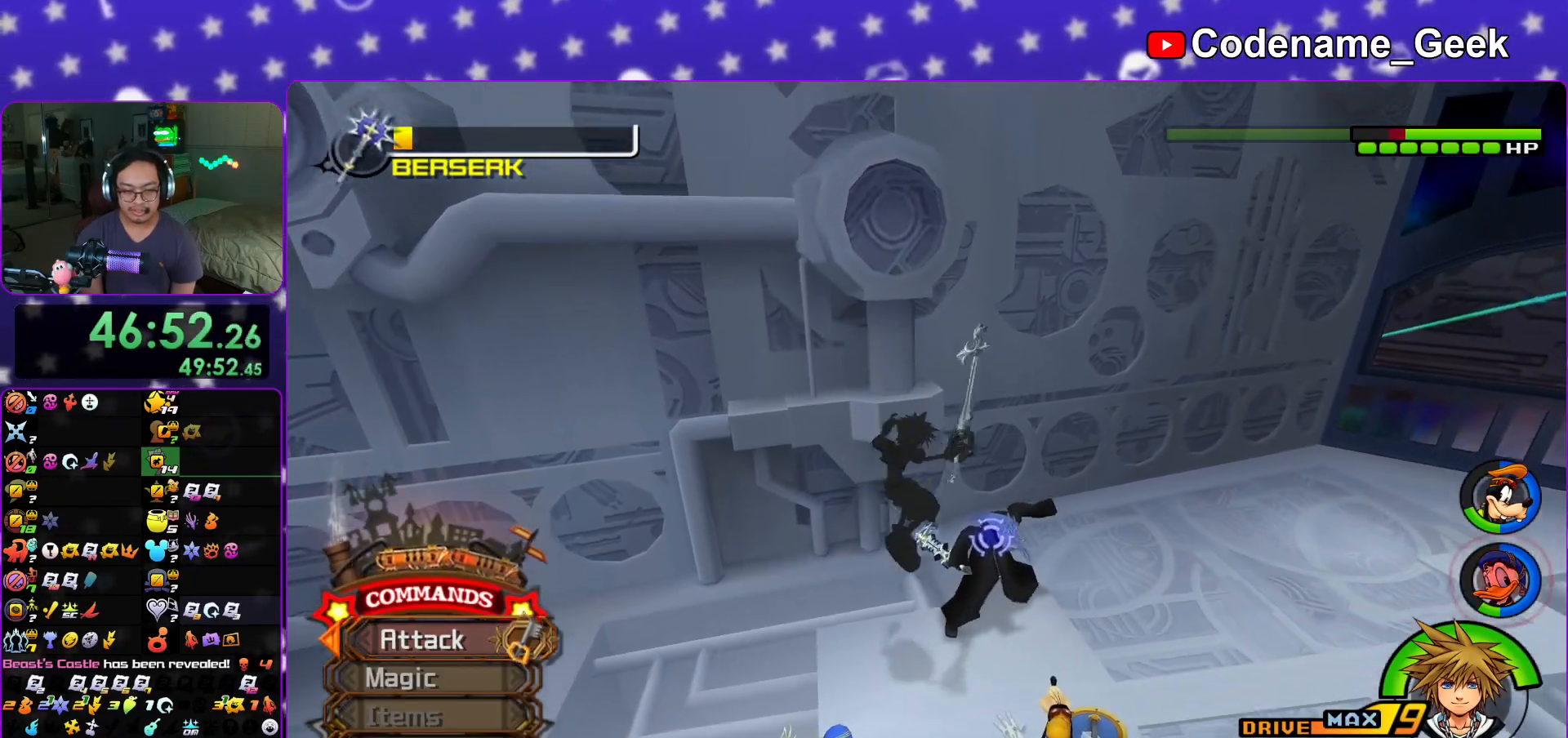
{"buttons": [], "left_stick": "up", "right_stick": "center", "events": [[17, "left_stick", "down-right"], [17, "right_stick", "down"], [134, "right_stick", "center"], [217, "right_stick", "down"], [351, "left_stick", "up-right"], [351, "right_stick", "center"], [434, "left_stick", "up"]]}
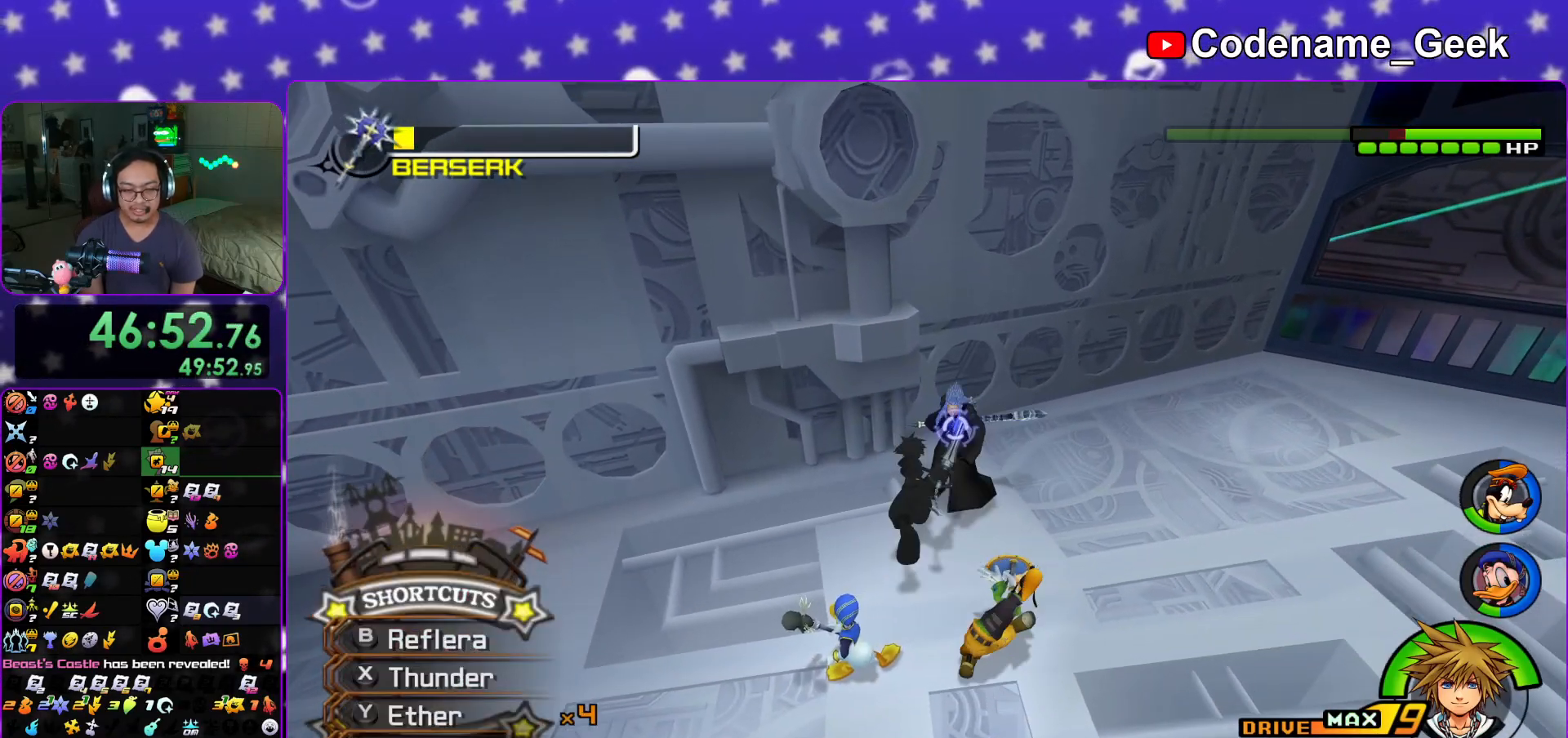
{"buttons": ["A"], "left_stick": "up-right", "right_stick": "center", "events": [[50, "B", "down"], [167, "B", "up"], [234, "B", "down"], [250, "left_stick", "up-right"], [317, "B", "up"], [384, "A", "down"]]}
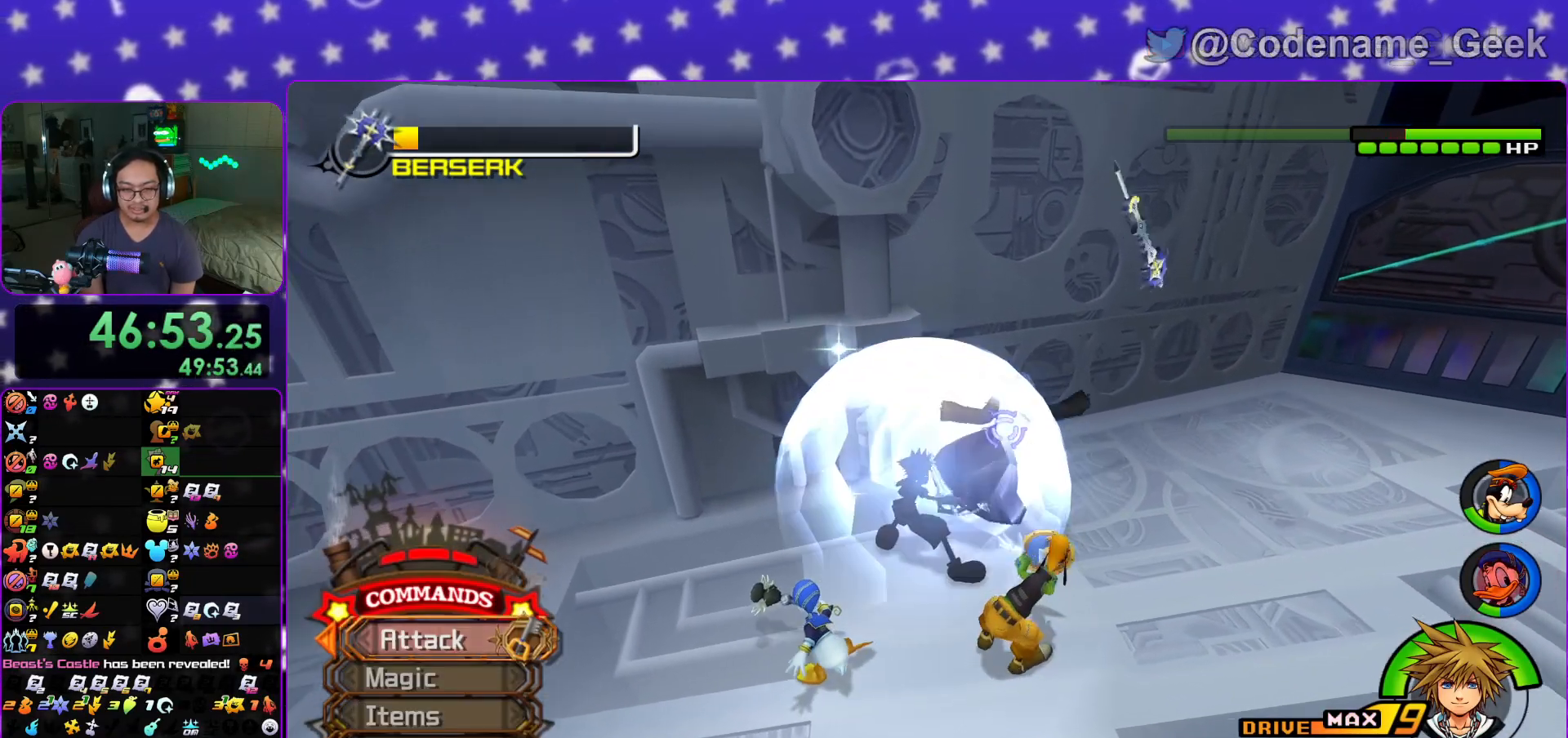
{"buttons": ["A"], "left_stick": "right", "right_stick": "center", "events": [[16, "A", "up"], [50, "left_stick", "right"], [100, "A", "down"], [183, "A", "up"], [266, "A", "down"], [417, "A", "up"], [483, "A", "down"]]}
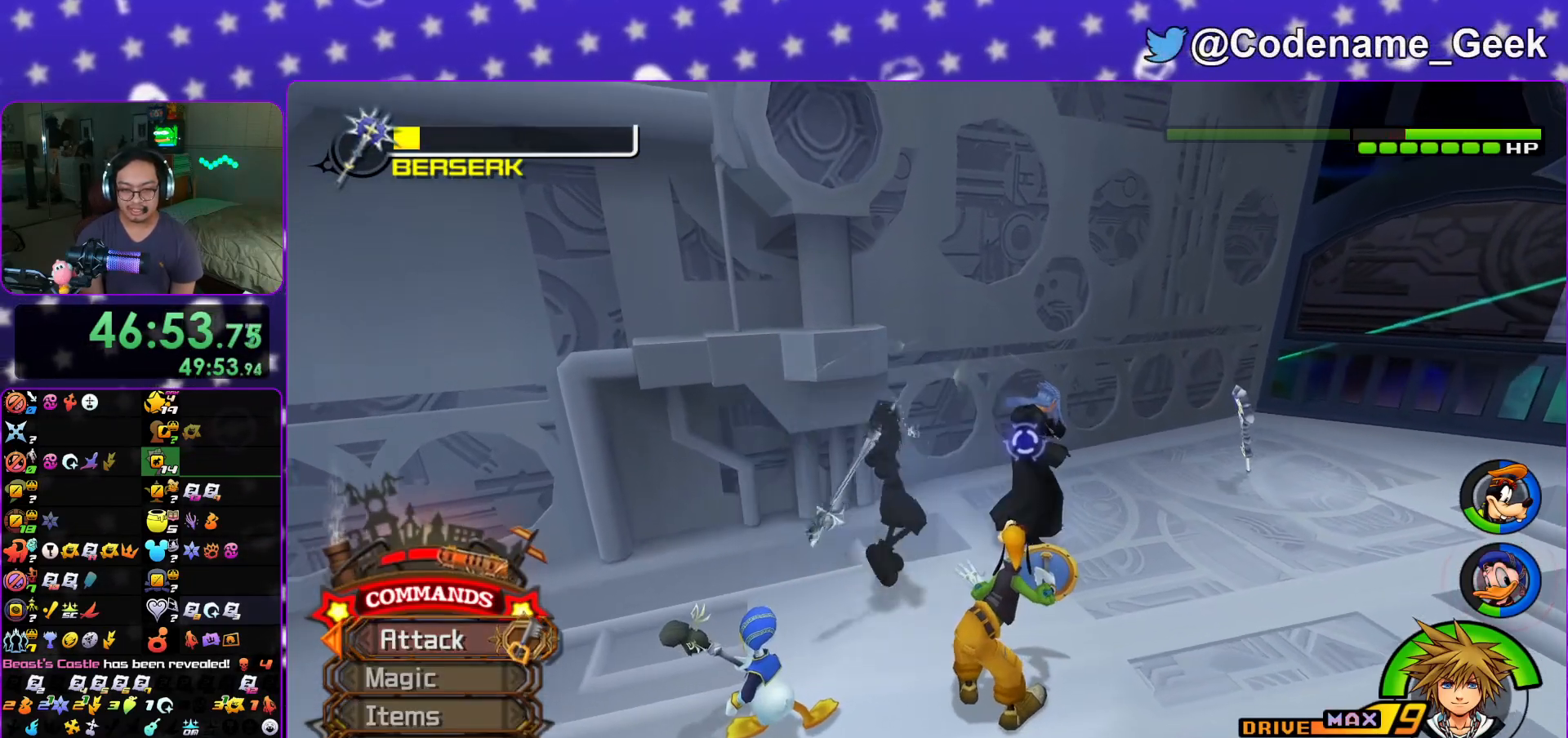
{"buttons": ["A"], "left_stick": "right", "right_stick": "center", "events": [[117, "A", "up"], [184, "A", "down"], [317, "A", "up"], [417, "A", "down"]]}
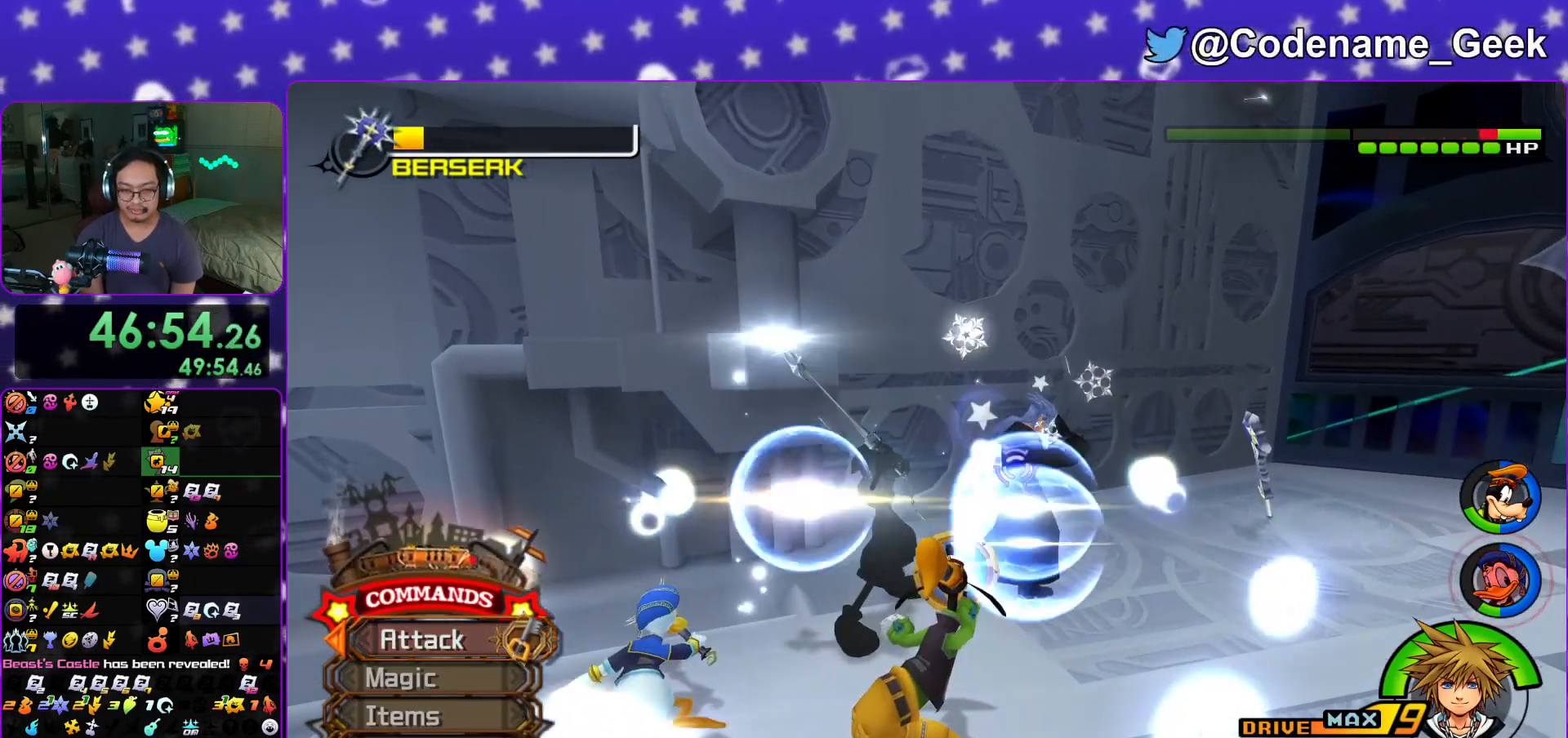
{"buttons": [], "left_stick": "up-right", "right_stick": "center", "events": [[16, "left_stick", "up-right"], [50, "A", "up"], [100, "A", "down"], [216, "A", "up"], [300, "A", "down"], [433, "A", "up"]]}
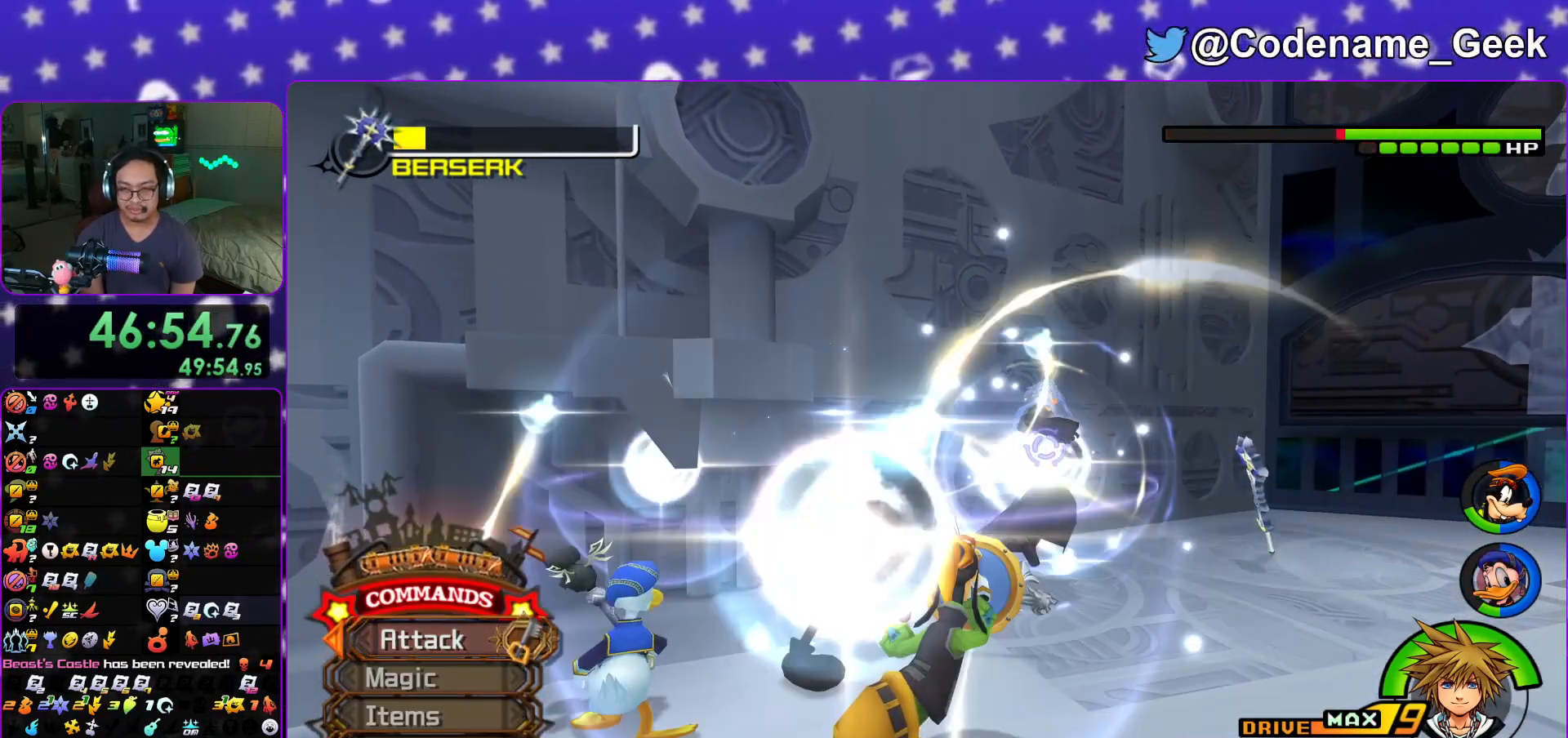
{"buttons": [], "left_stick": "up-right", "right_stick": "down", "events": [[50, "right_stick", "down"], [350, "right_stick", "center"], [434, "right_stick", "down"]]}
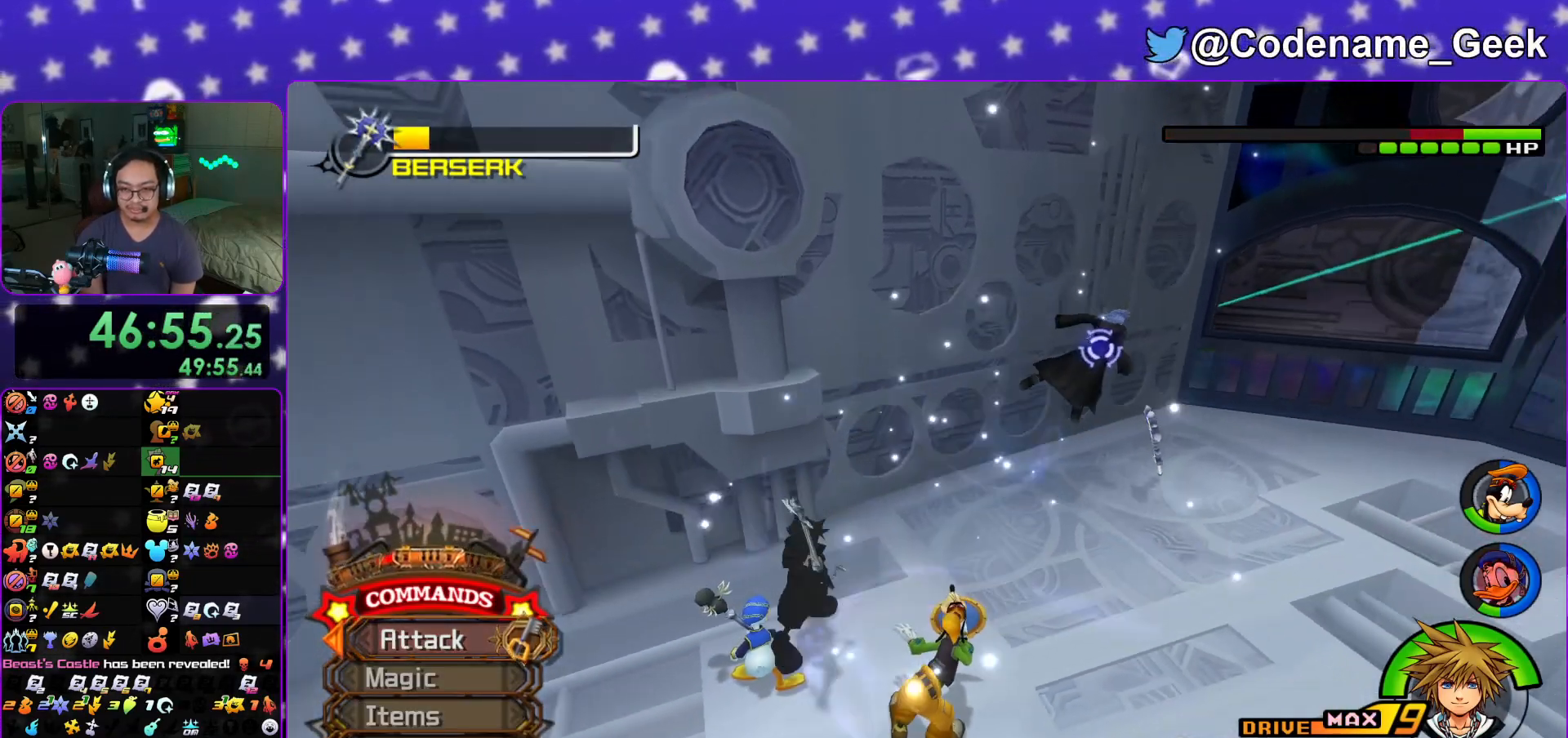
{"buttons": [], "left_stick": "up-right", "right_stick": "center", "events": [[16, "right_stick", "center"], [133, "right_stick", "down"], [400, "right_stick", "center"]]}
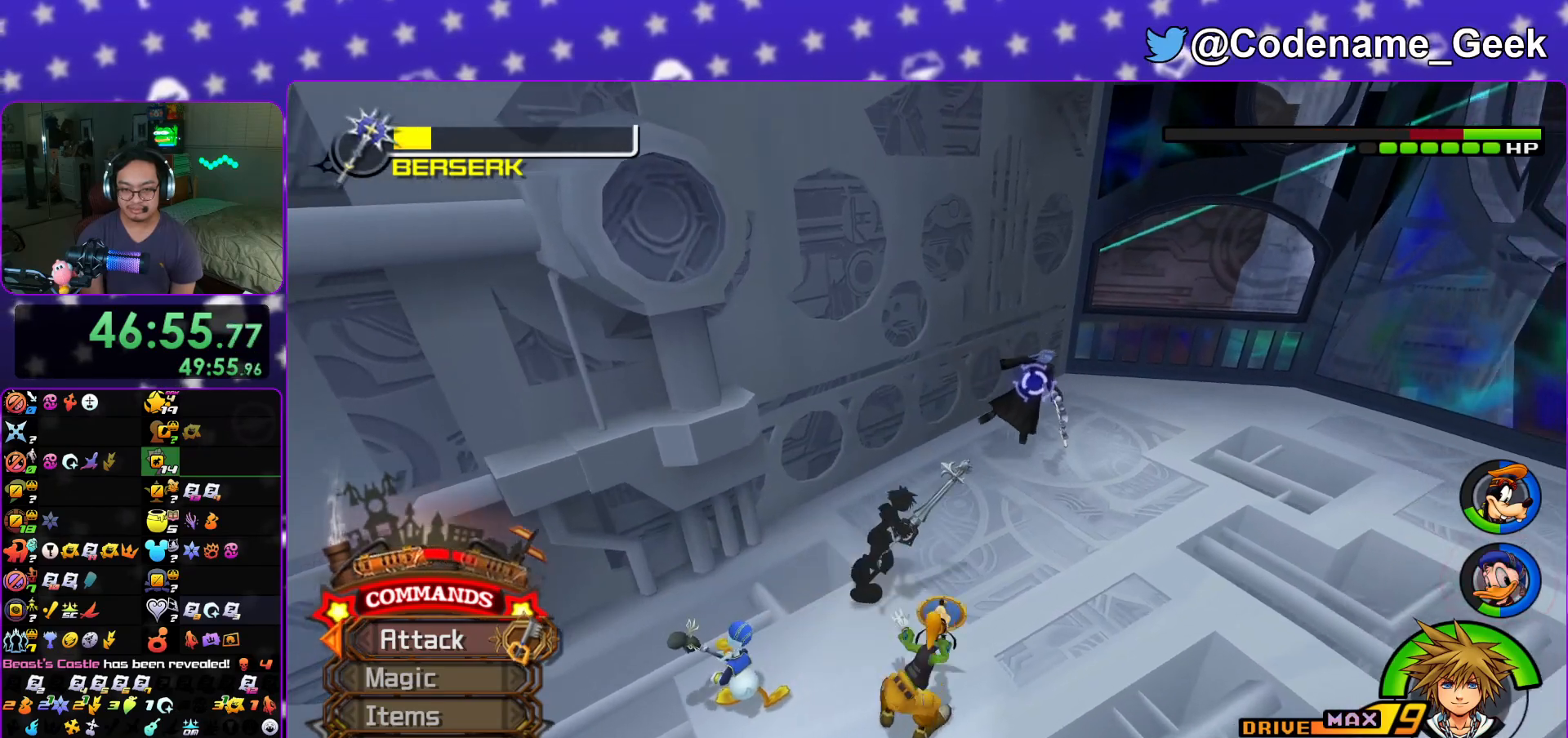
{"buttons": ["A"], "left_stick": "up-right", "right_stick": "center", "events": [[100, "B", "down"], [200, "B", "up"], [250, "A", "down"], [384, "A", "up"], [501, "A", "down"]]}
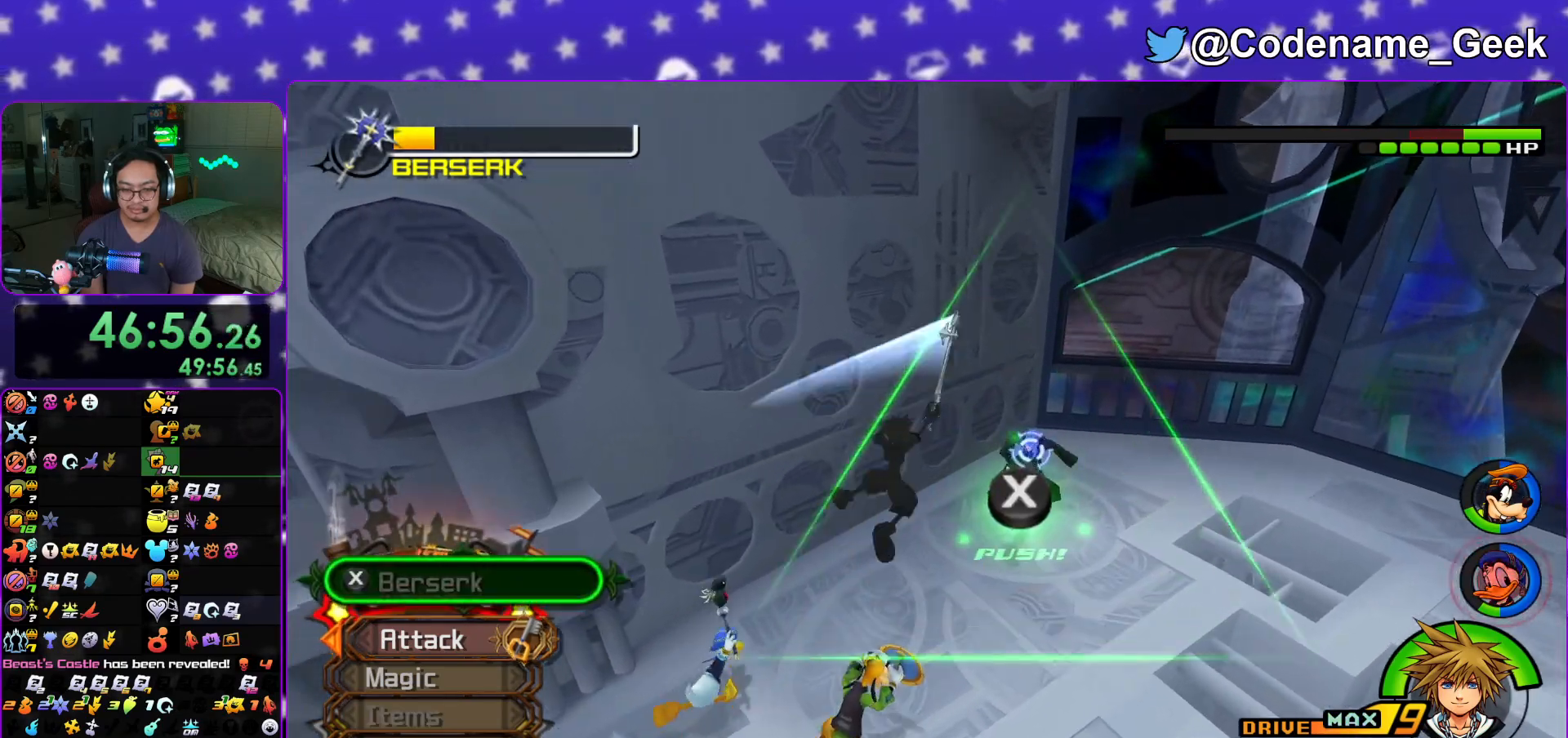
{"buttons": [], "left_stick": "up-right", "right_stick": "center", "events": [[116, "A", "up"], [183, "A", "down"], [316, "A", "up"], [383, "A", "down"], [500, "A", "up"]]}
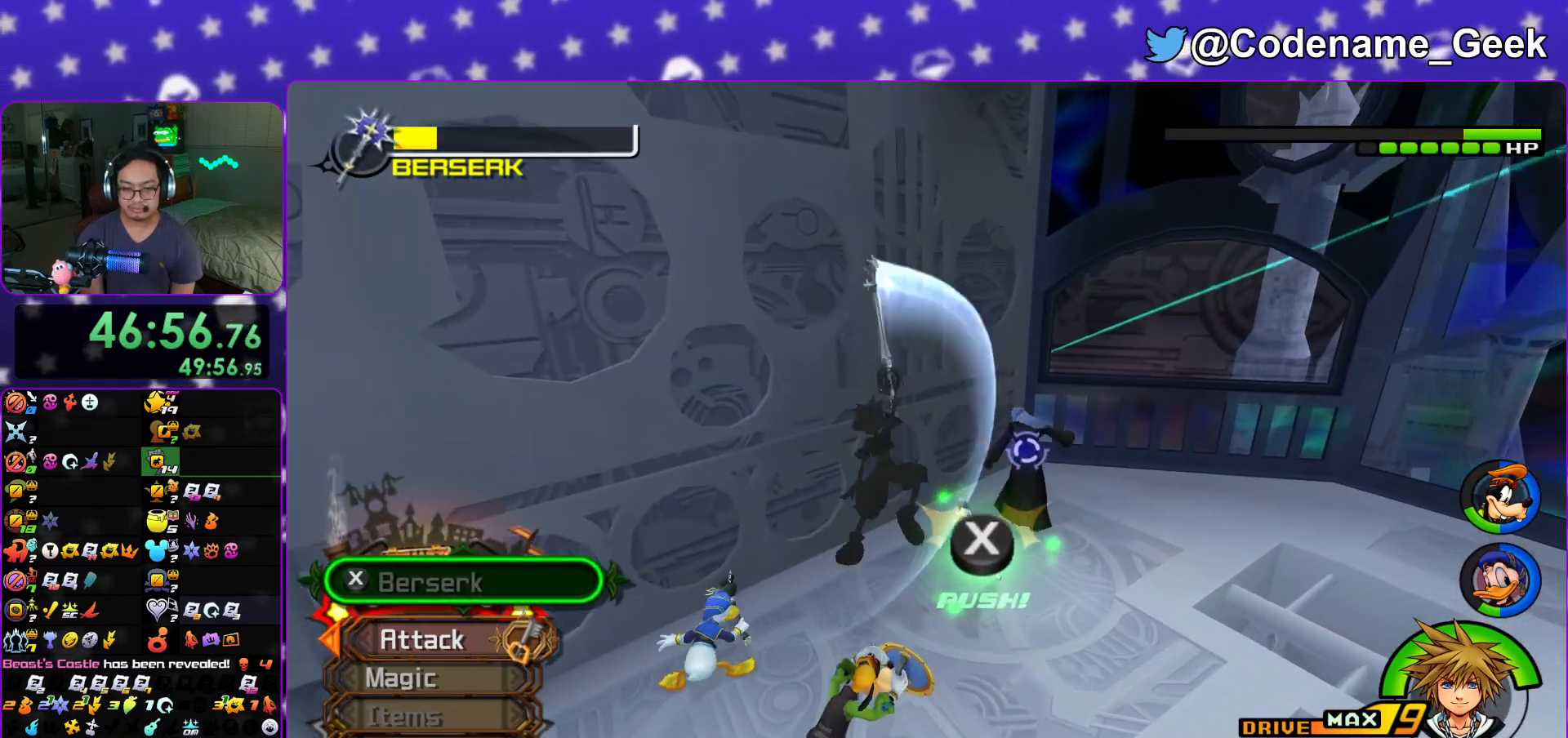
{"buttons": [], "left_stick": "right", "right_stick": "center", "events": [[67, "A", "down"], [184, "A", "up"], [217, "left_stick", "right"], [267, "A", "down"], [384, "A", "up"]]}
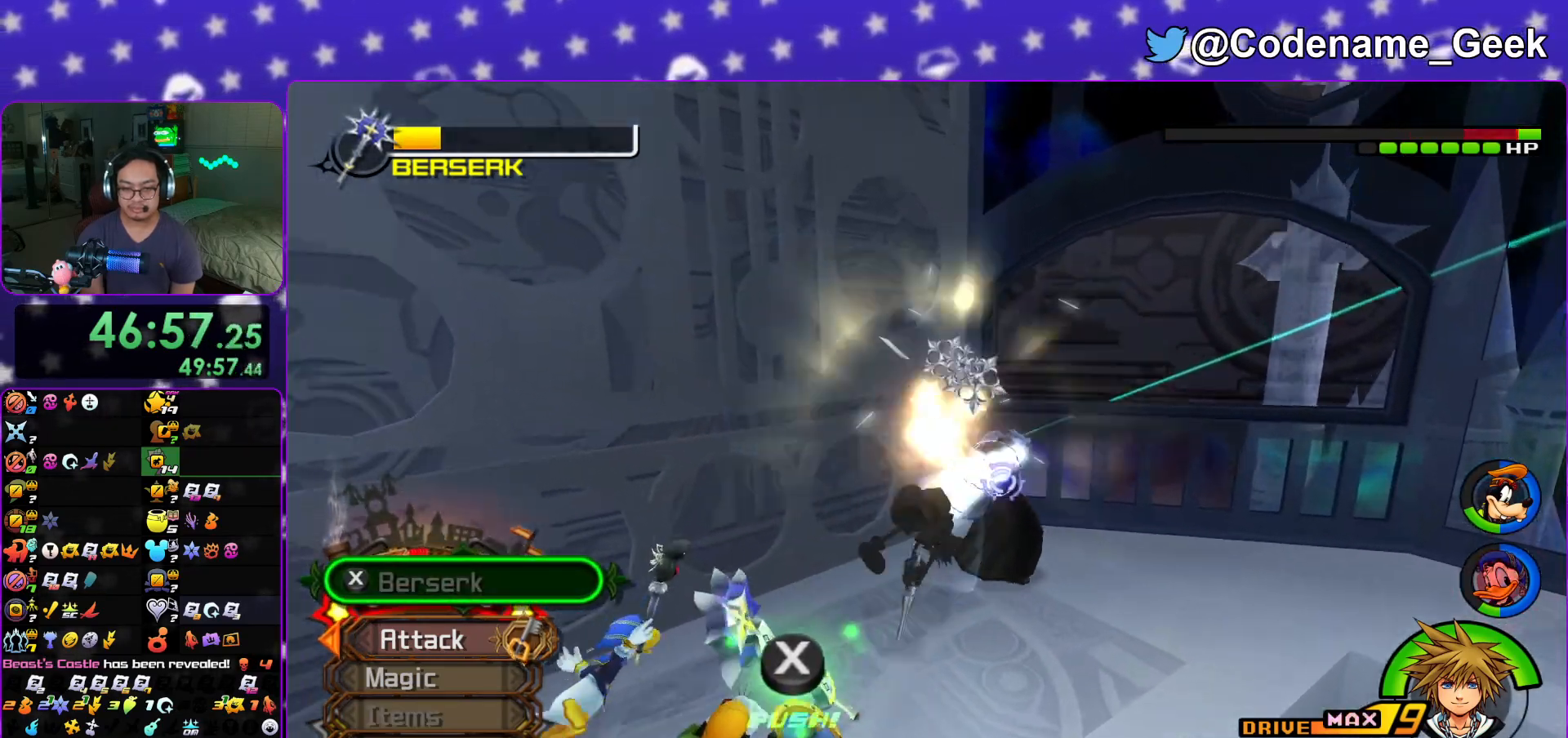
{"buttons": [], "left_stick": "right", "right_stick": "center", "events": []}
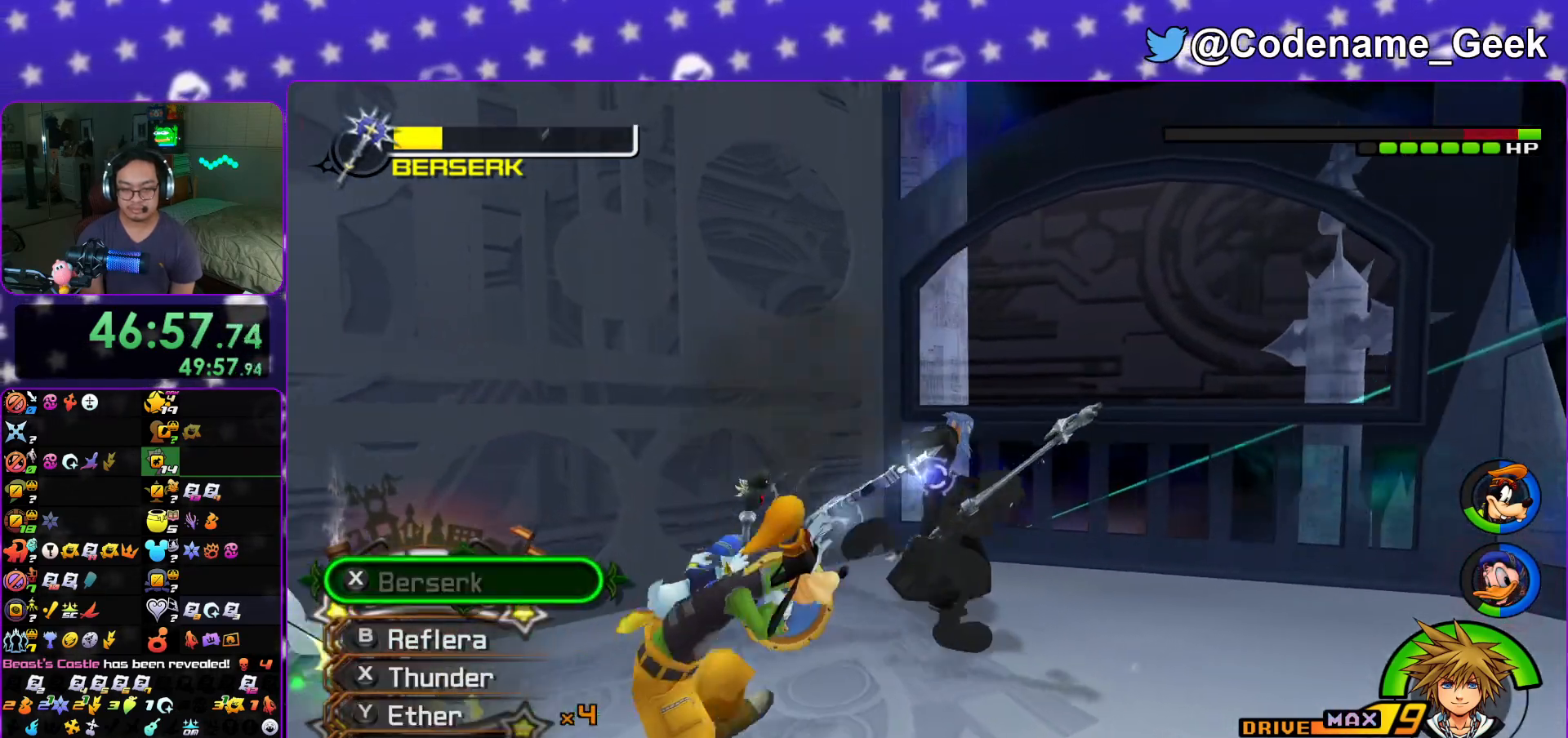
{"buttons": [], "left_stick": "up-right", "right_stick": "down", "events": [[167, "left_stick", "up-right"], [267, "right_stick", "down"]]}